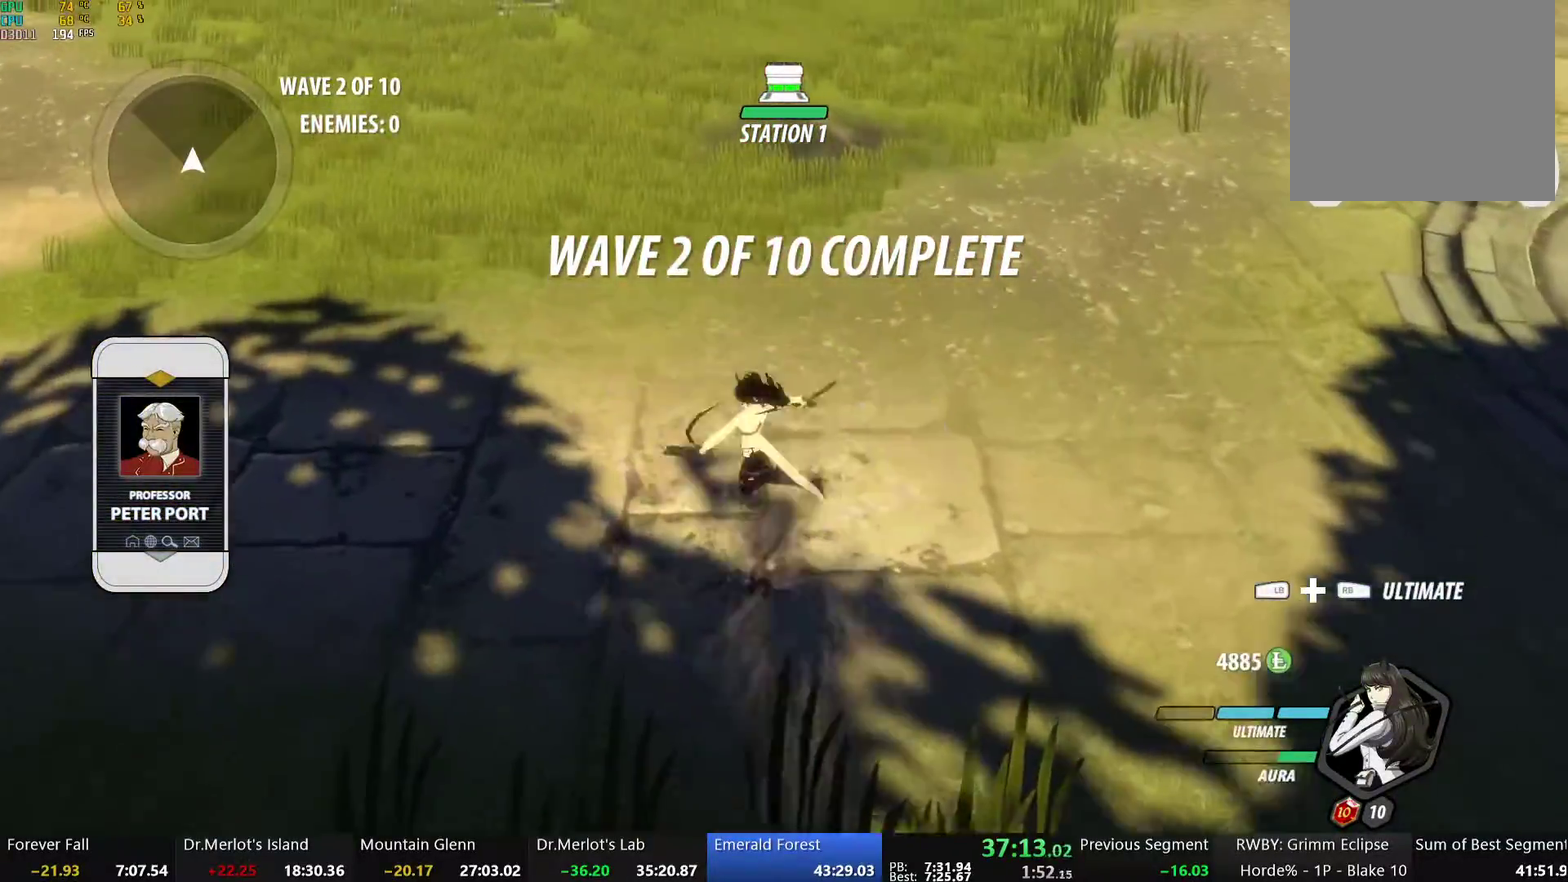
Gameplay with a controller (Xbox layout); each line is a JSON object with the inputs held at the frame after it. "events" lists button and stick changes between this image and that frame as [ms after this image, input, new state], when the widget could be followed in between.
{"buttons": ["Y"], "left_stick": "center", "right_stick": "center", "events": [[218, "left_stick", "up"], [268, "L1", "down"], [368, "Y", "down"], [402, "L1", "up"], [469, "left_stick", "center"]]}
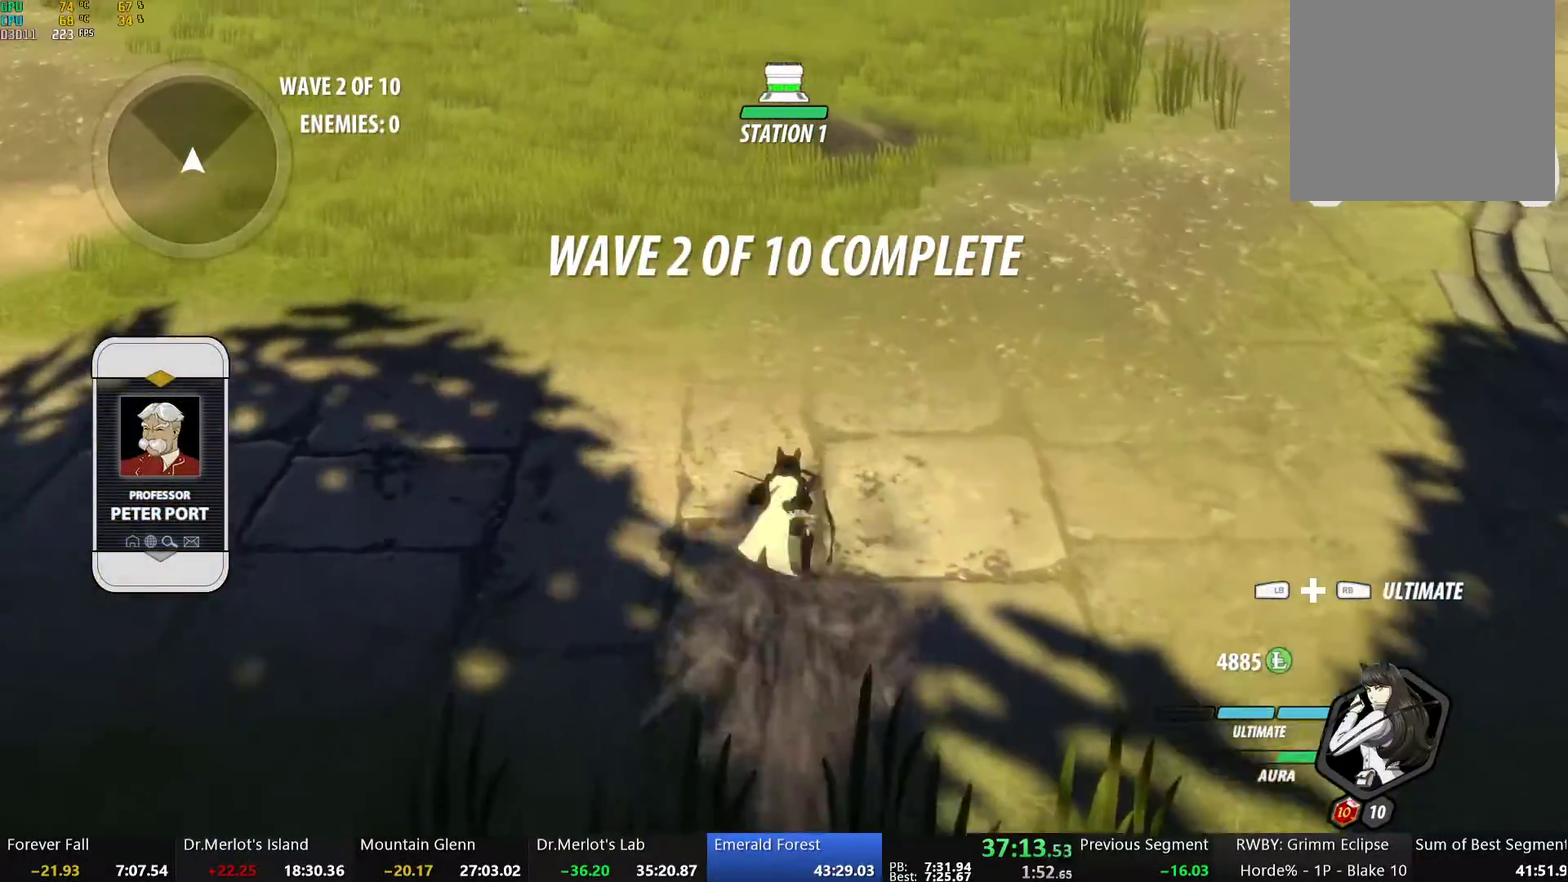
{"buttons": ["X"], "left_stick": "down", "right_stick": "center", "events": [[34, "Y", "up"], [234, "left_stick", "down"], [251, "B", "down"], [335, "B", "up"], [402, "X", "down"]]}
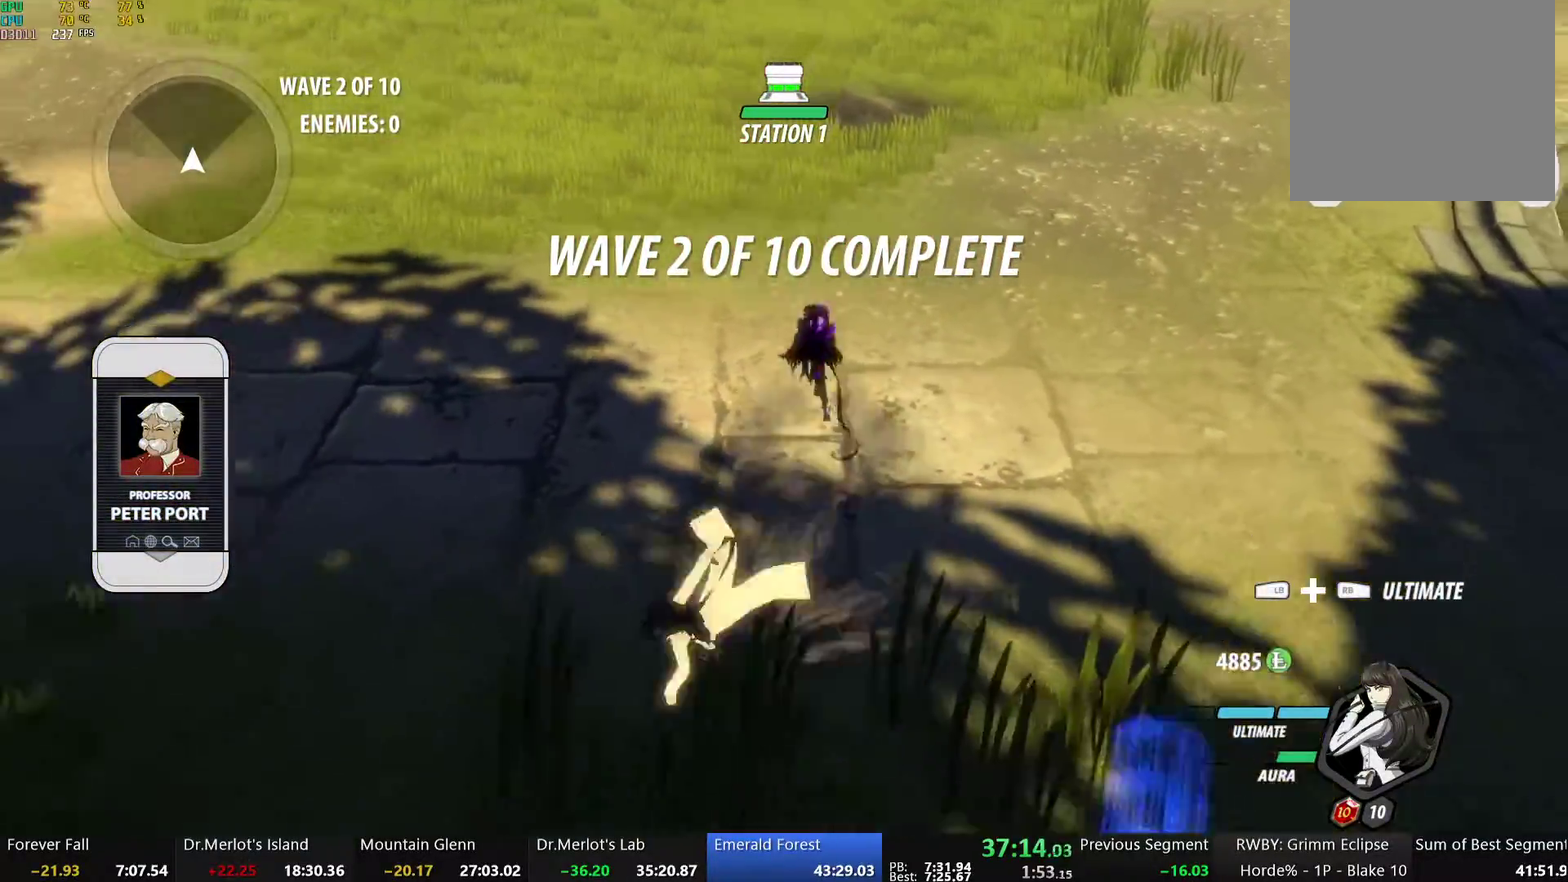
{"buttons": [], "left_stick": "up", "right_stick": "center", "events": [[17, "X", "up"], [67, "X", "down"], [134, "left_stick", "left"], [168, "X", "up"], [201, "left_stick", "up-left"], [235, "X", "down"], [335, "left_stick", "up"], [368, "X", "up"]]}
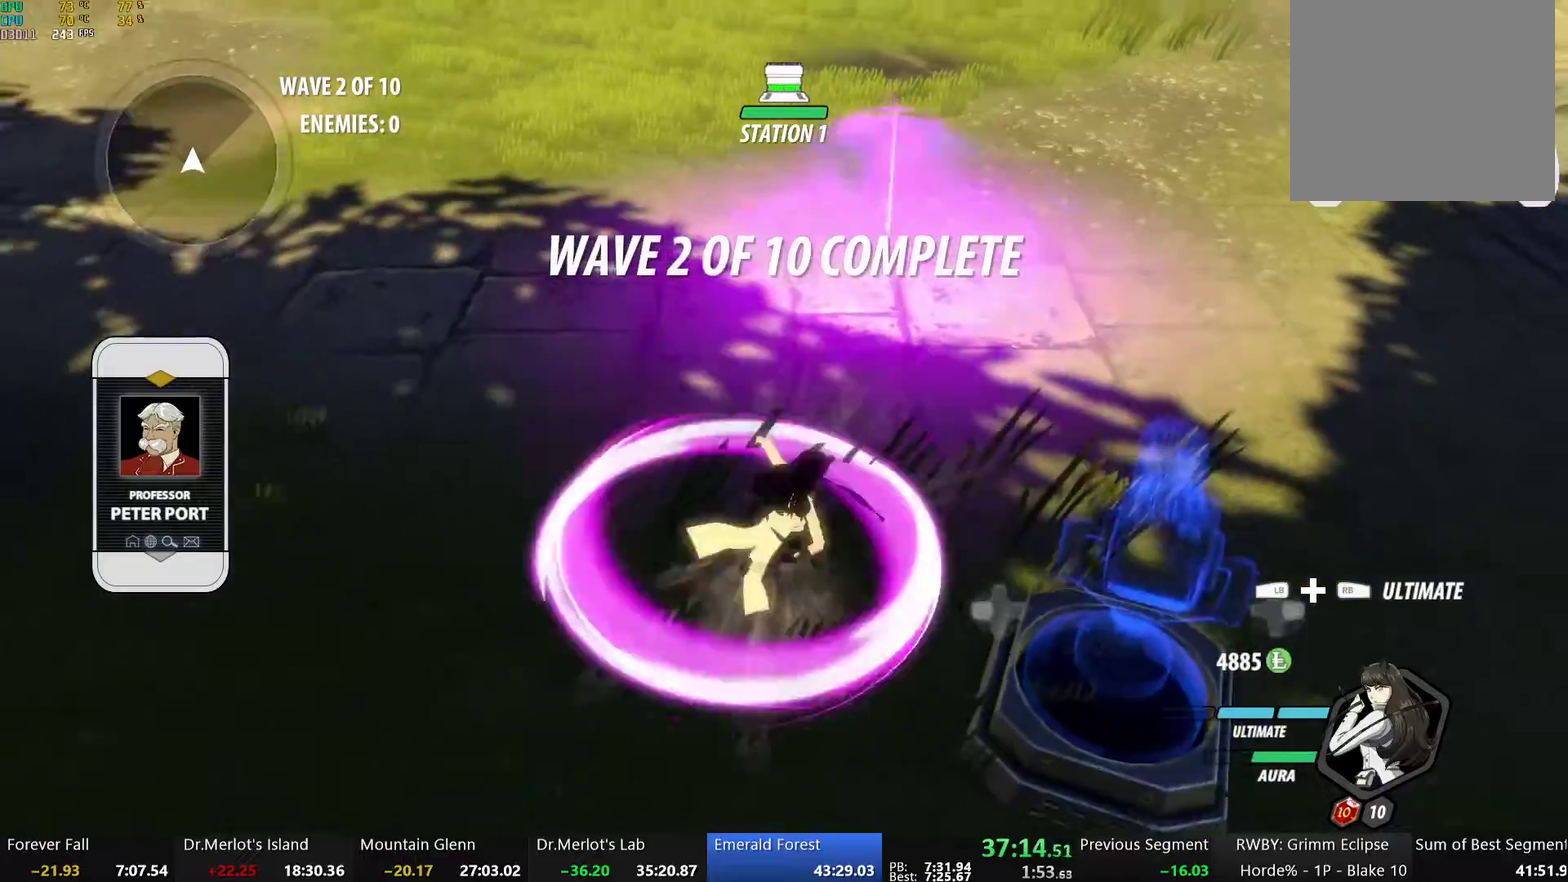
{"buttons": ["Y"], "left_stick": "center", "right_stick": "center", "events": [[50, "L1", "down"], [184, "L1", "up"], [268, "left_stick", "center"], [469, "Y", "down"]]}
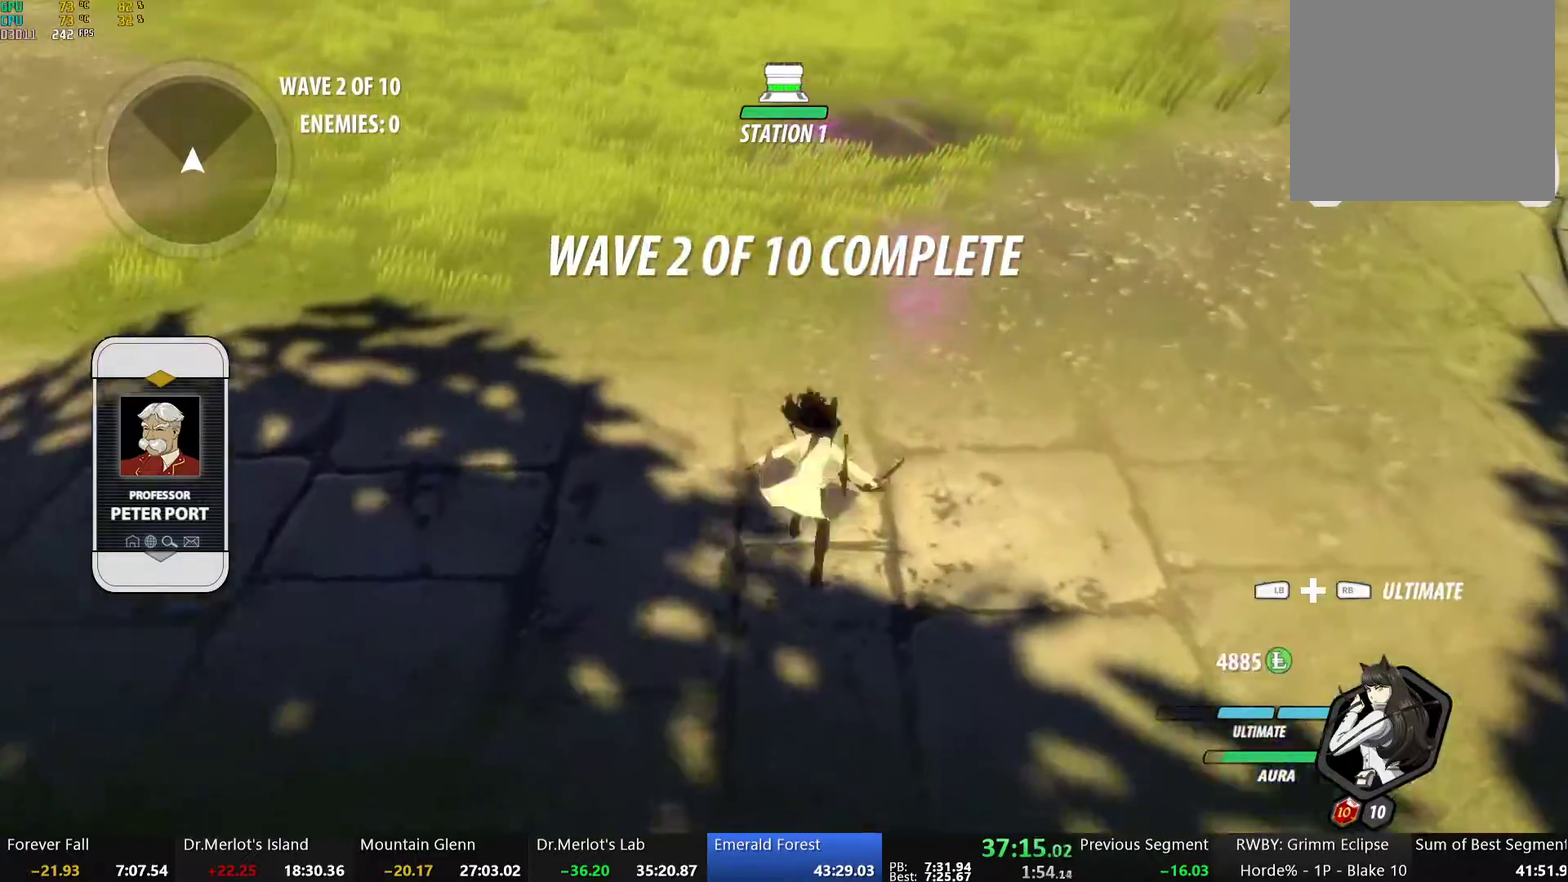
{"buttons": [], "left_stick": "center", "right_stick": "center", "events": [[84, "Y", "up"], [385, "B", "down"], [485, "B", "up"]]}
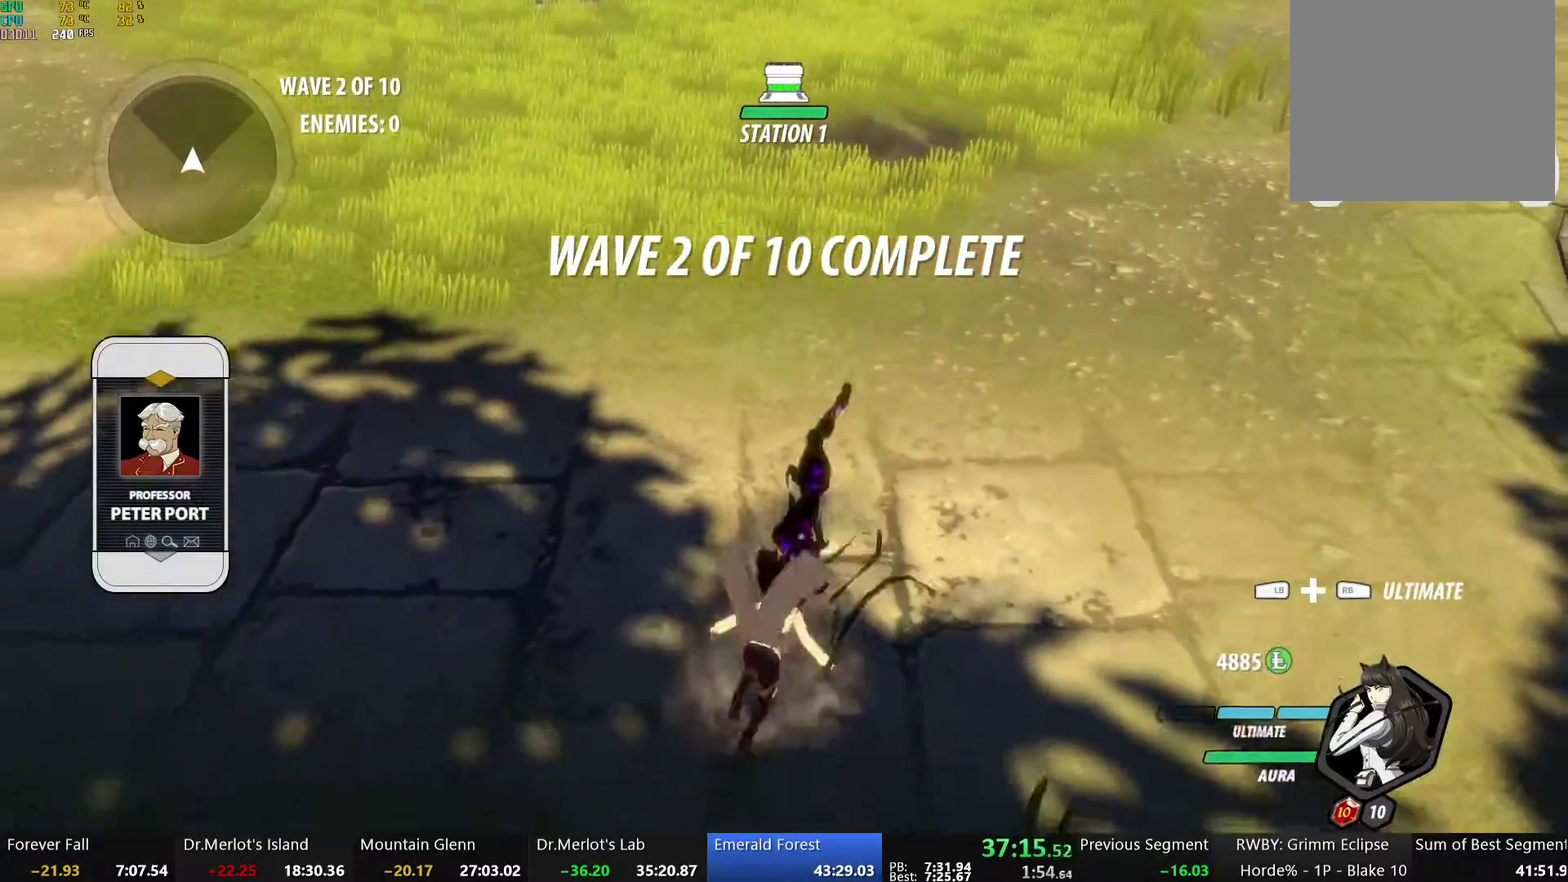
{"buttons": [], "left_stick": "up", "right_stick": "right", "events": [[100, "left_stick", "up"], [117, "A", "down"], [184, "L1", "down"], [217, "A", "up"], [284, "L1", "up"], [385, "right_stick", "up-right"], [435, "right_stick", "right"]]}
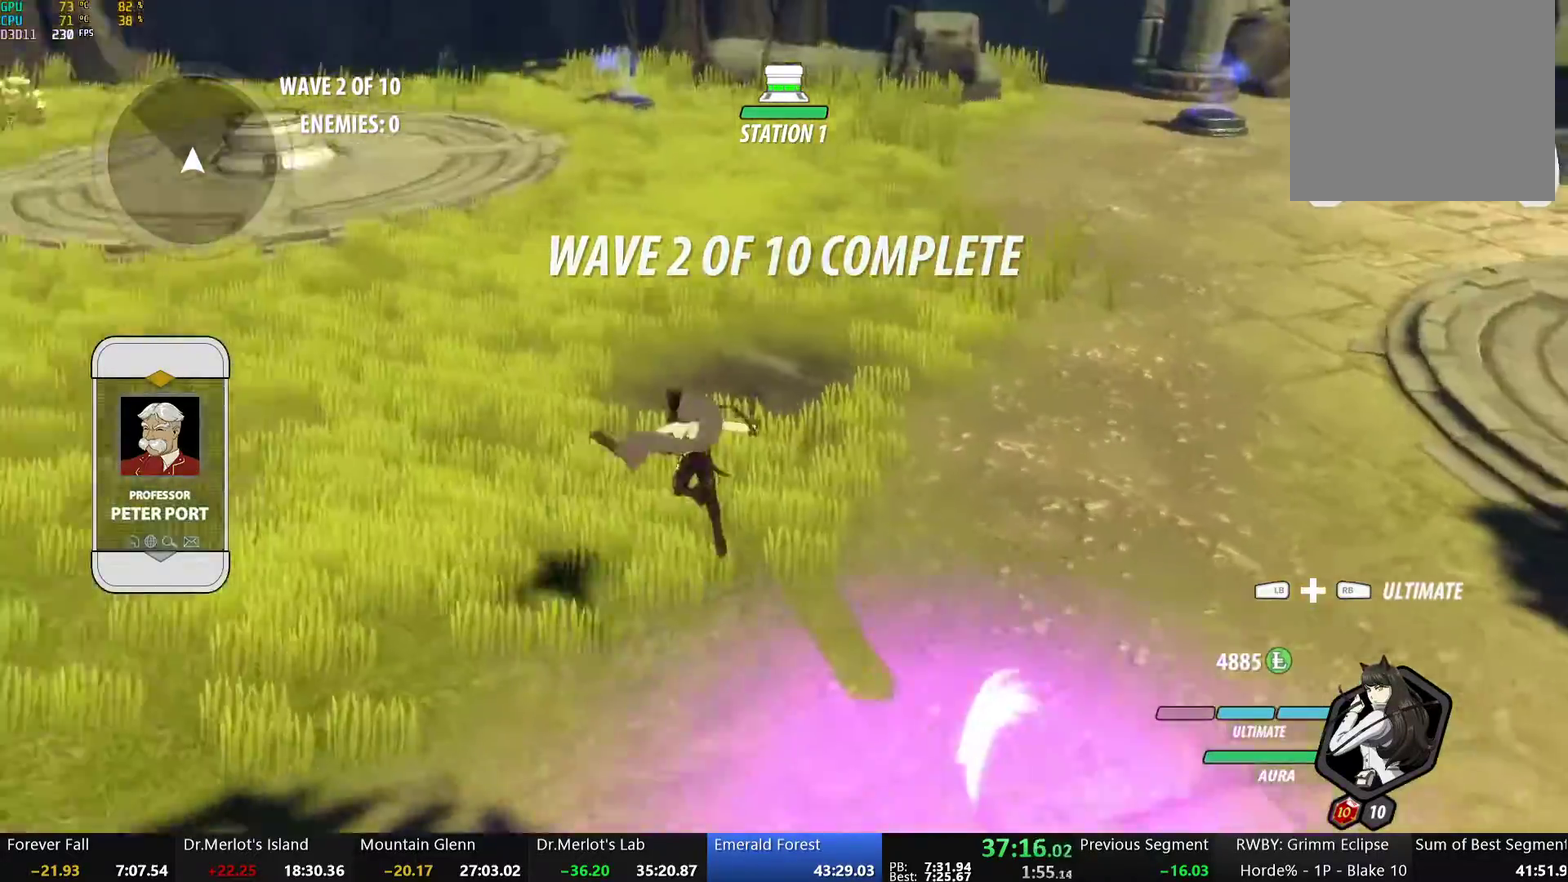
{"buttons": [], "left_stick": "down-left", "right_stick": "right", "events": [[234, "left_stick", "up-left"], [385, "left_stick", "left"], [485, "left_stick", "down-left"]]}
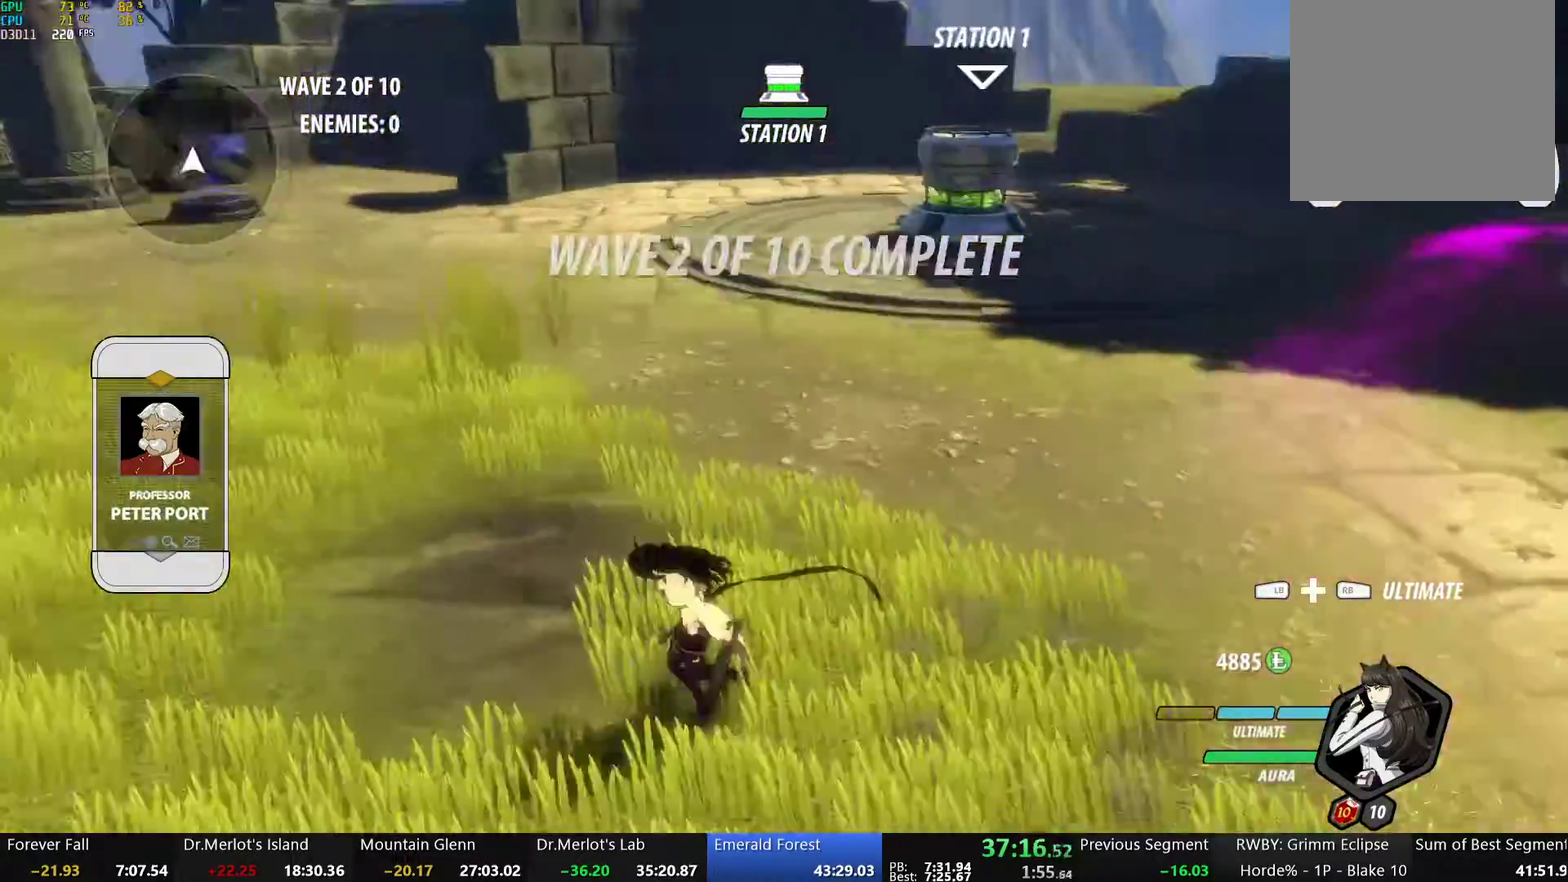
{"buttons": ["A"], "left_stick": "up-left", "right_stick": "center", "events": [[67, "left_stick", "left"], [67, "right_stick", "center"], [134, "left_stick", "up-left"], [184, "A", "down"], [201, "R2", "down"], [251, "A", "up"], [284, "B", "down"], [284, "R2", "up"], [334, "B", "up"], [351, "A", "down"], [368, "R2", "down"], [418, "A", "up"], [435, "B", "down"], [451, "R2", "up"], [502, "A", "down"], [502, "B", "up"]]}
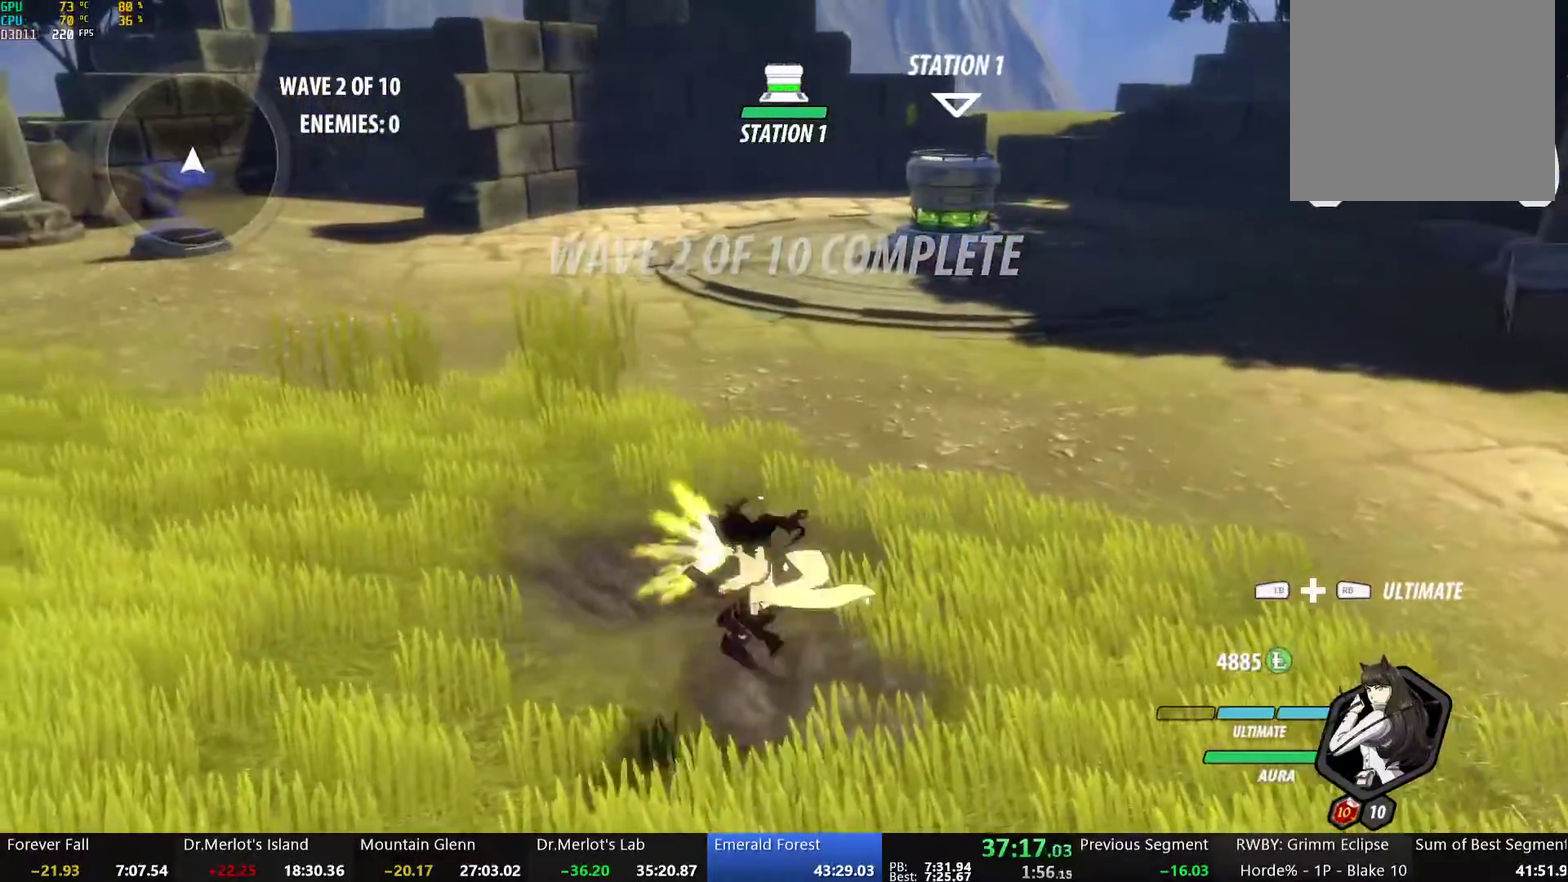
{"buttons": ["A", "R2"], "left_stick": "up-left", "right_stick": "center", "events": [[67, "A", "up"], [83, "B", "down"], [150, "B", "up"], [167, "A", "down"], [234, "A", "up"], [234, "B", "down"], [317, "B", "up"], [334, "A", "down"], [334, "R2", "down"], [384, "A", "up"], [384, "B", "down"], [418, "R2", "up"], [468, "B", "up"], [485, "A", "down"], [502, "R2", "down"]]}
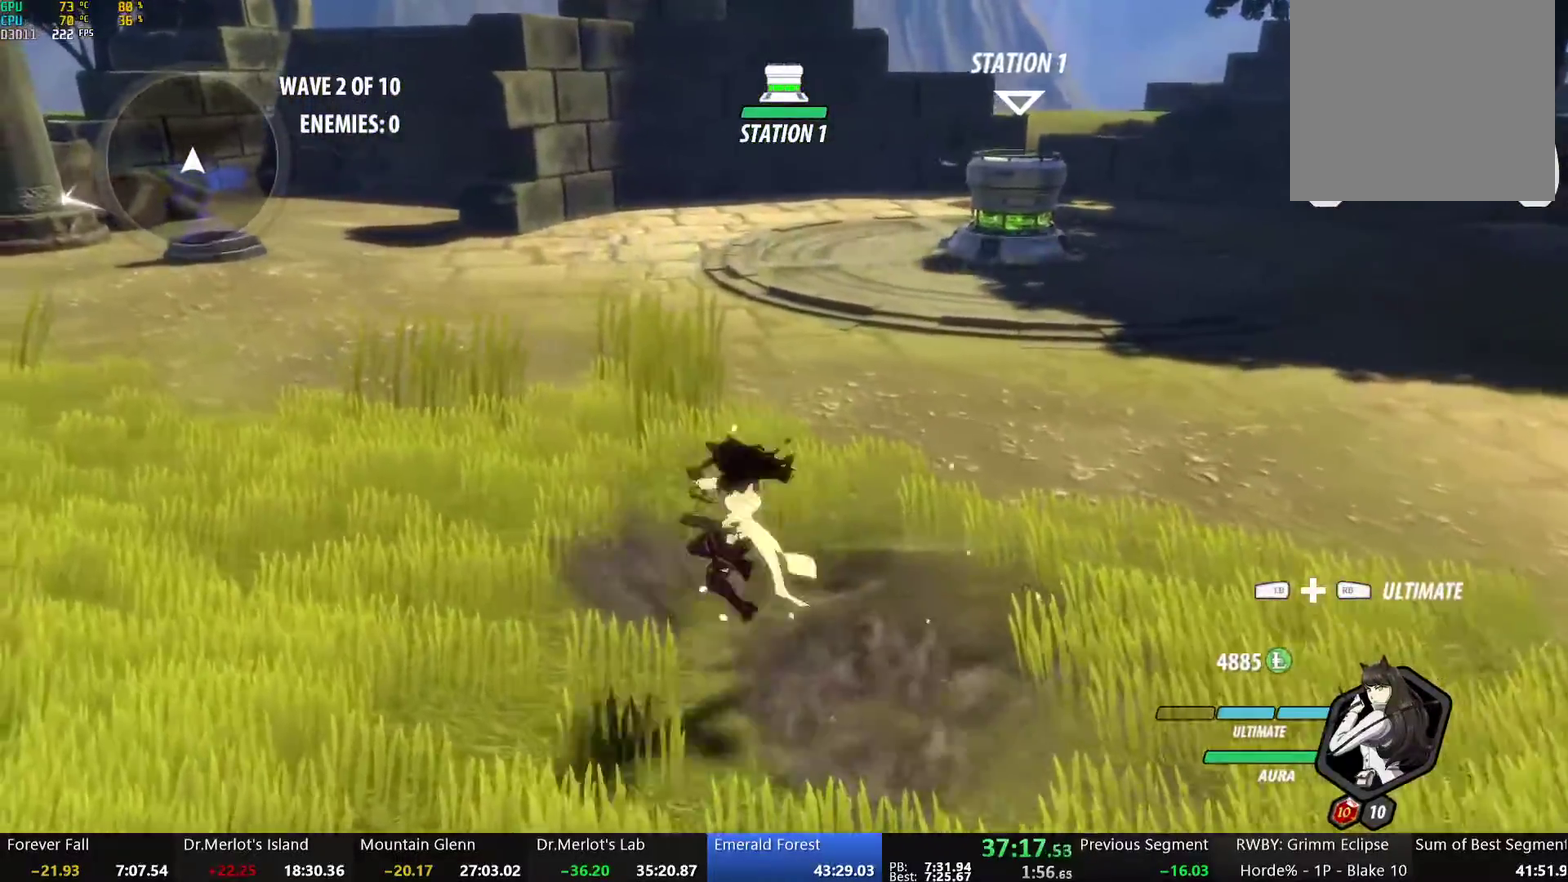
{"buttons": ["B"], "left_stick": "center", "right_stick": "center", "events": [[50, "A", "up"], [50, "B", "down"], [66, "R2", "up"], [117, "A", "down"], [117, "B", "up"], [117, "left_stick", "center"], [150, "R2", "down"], [184, "A", "up"], [217, "B", "down"], [217, "R2", "up"], [267, "B", "up"], [284, "A", "down"], [301, "R2", "down"], [334, "A", "up"], [334, "B", "down"], [351, "R2", "up"], [418, "B", "up"], [434, "A", "down"], [451, "R2", "down"], [485, "A", "up"], [501, "B", "down"], [501, "R2", "up"]]}
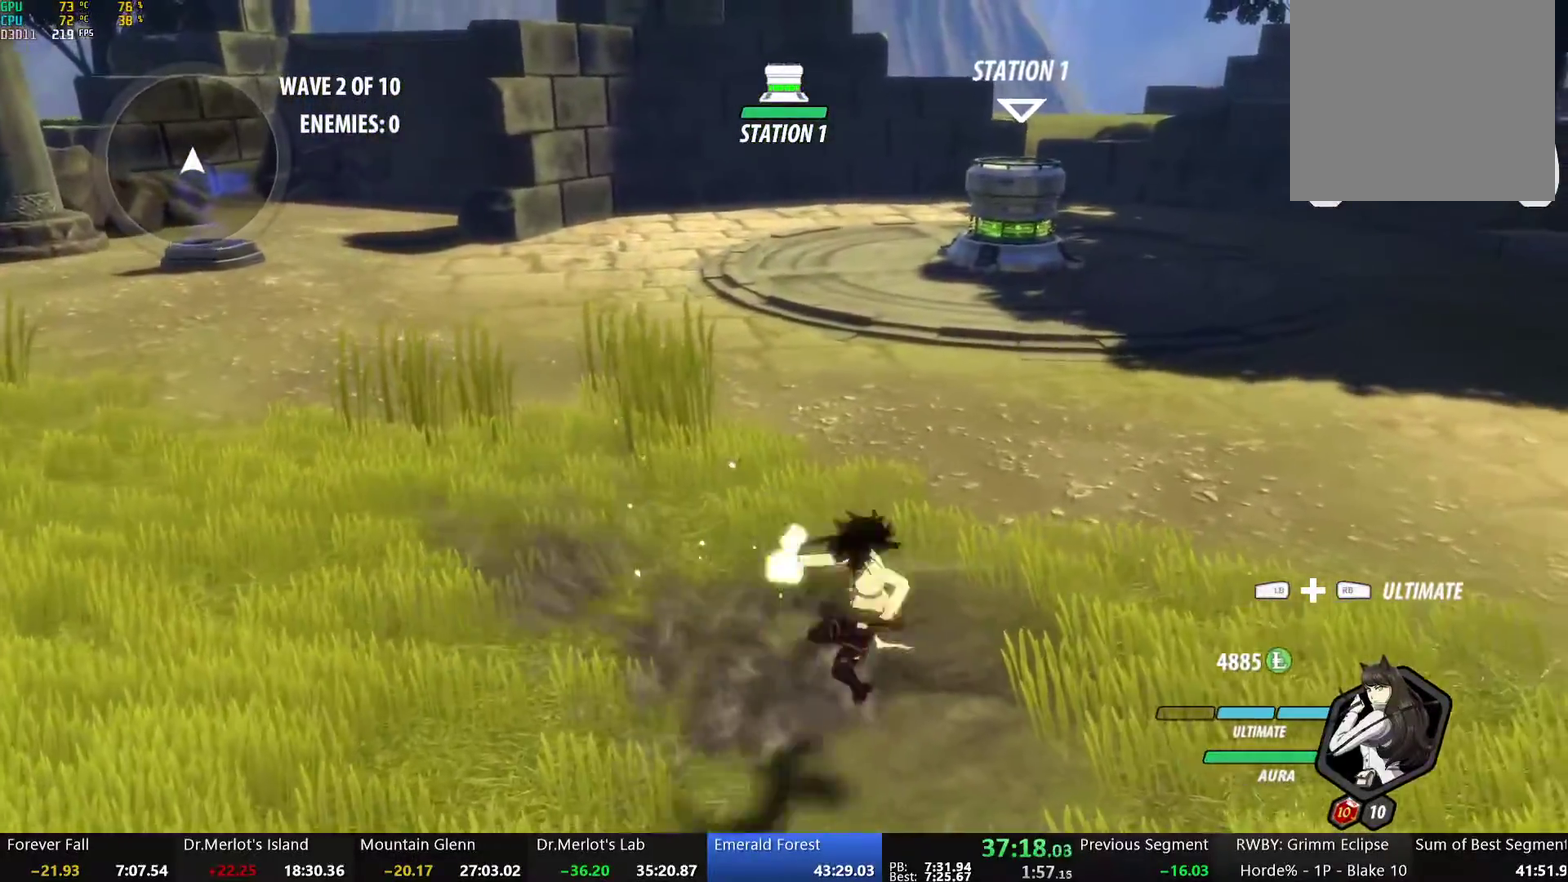
{"buttons": ["B"], "left_stick": "center", "right_stick": "center", "events": [[67, "B", "up"], [84, "A", "down"], [84, "R2", "down"], [134, "A", "up"], [151, "B", "down"], [168, "R2", "up"], [218, "B", "up"], [235, "A", "down"], [235, "R2", "down"], [285, "A", "up"], [302, "B", "down"], [302, "R2", "up"], [368, "B", "up"], [385, "A", "down"], [402, "R2", "down"], [435, "A", "up"], [452, "B", "down"], [452, "R2", "up"]]}
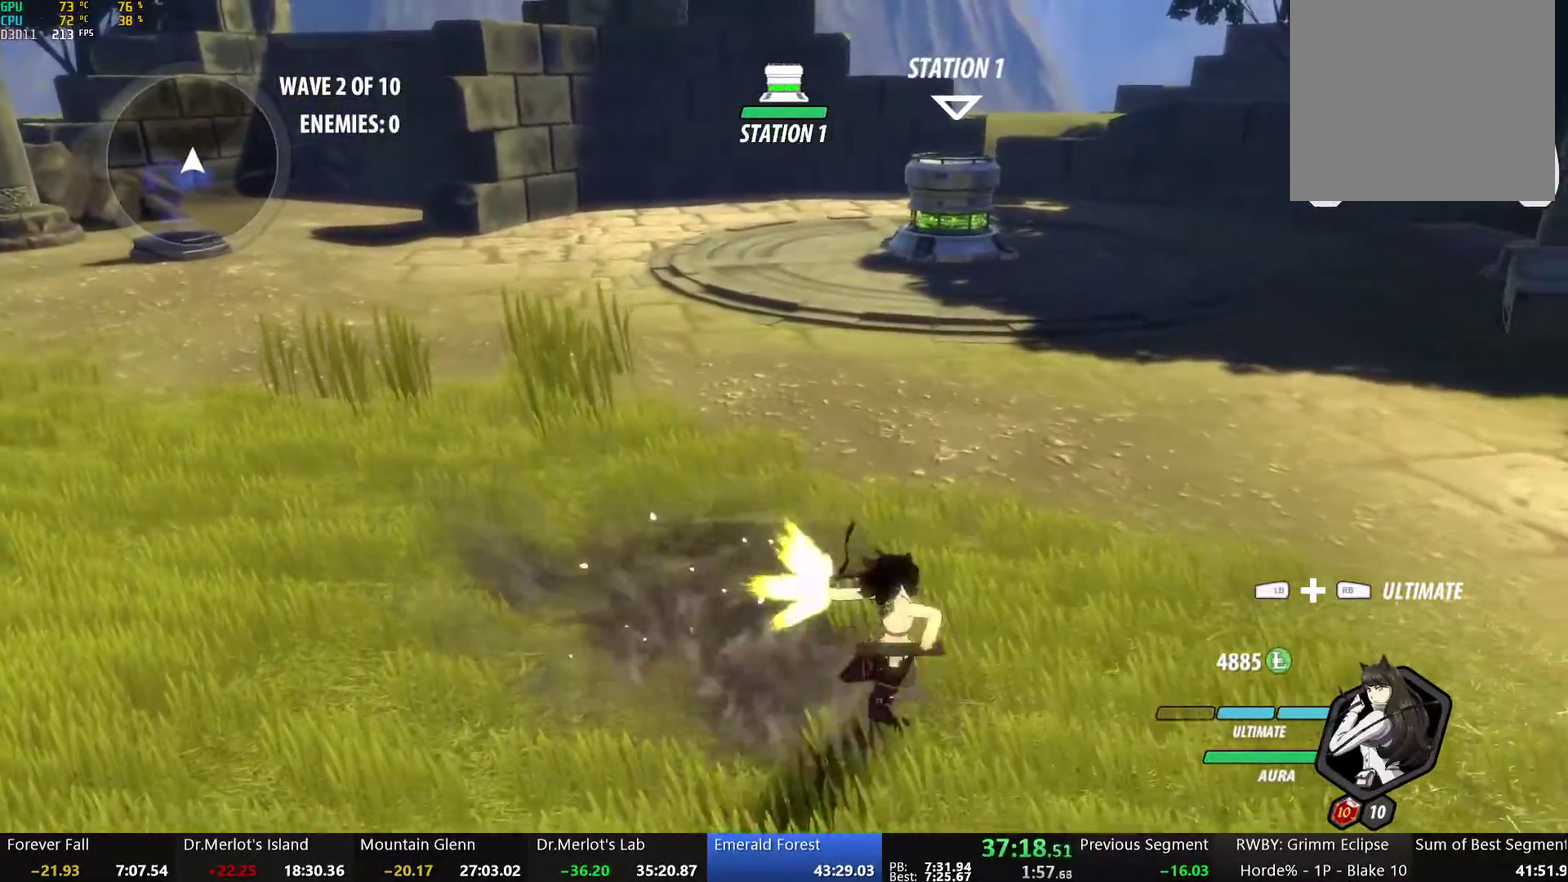
{"buttons": [], "left_stick": "up-left", "right_stick": "center", "events": [[16, "left_stick", "up-left"], [33, "B", "up"], [50, "A", "down"], [50, "R2", "down"], [117, "A", "up"], [117, "R2", "up"], [133, "B", "down"], [184, "B", "up"], [200, "A", "down"], [217, "R2", "down"], [251, "A", "up"], [267, "B", "down"], [284, "R2", "up"], [334, "B", "up"], [351, "A", "down"], [351, "R2", "down"], [418, "A", "up"], [451, "B", "down"], [451, "R2", "up"], [501, "B", "up"]]}
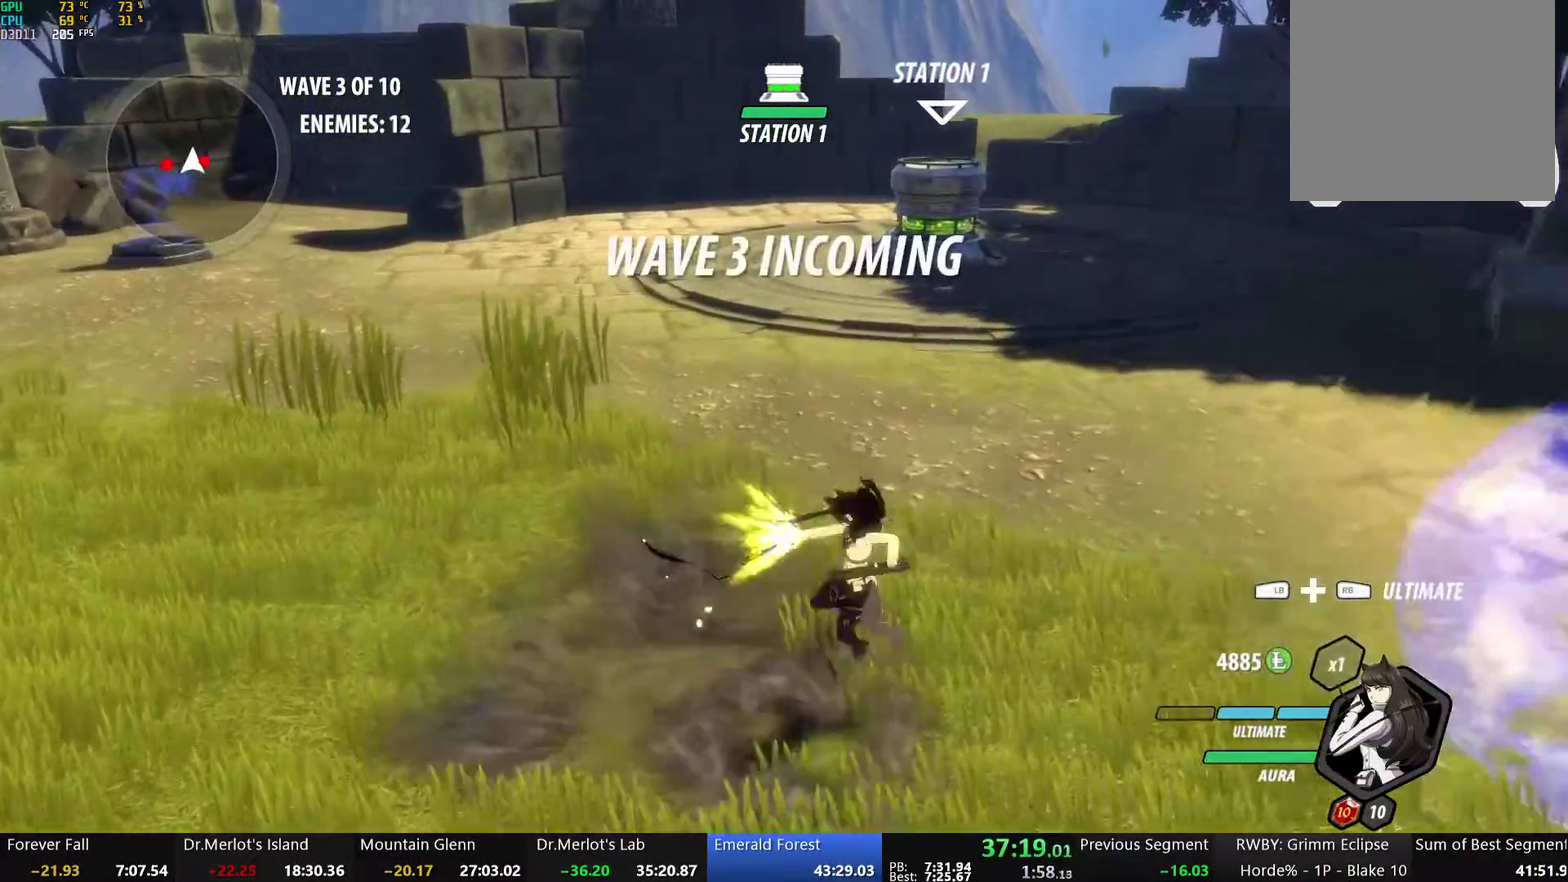
{"buttons": ["A", "R2"], "left_stick": "down", "right_stick": "center", "events": [[17, "A", "down"], [34, "R2", "down"], [67, "A", "up"], [101, "B", "down"], [101, "R2", "up"], [168, "B", "up"], [184, "A", "down"], [184, "R2", "down"], [235, "A", "up"], [268, "B", "down"], [268, "R2", "up"], [318, "B", "up"], [335, "A", "down"], [352, "R2", "down"], [385, "A", "up"], [402, "B", "down"], [419, "R2", "up"], [419, "left_stick", "left"], [486, "B", "up"], [502, "A", "down"], [502, "R2", "down"], [502, "left_stick", "down"]]}
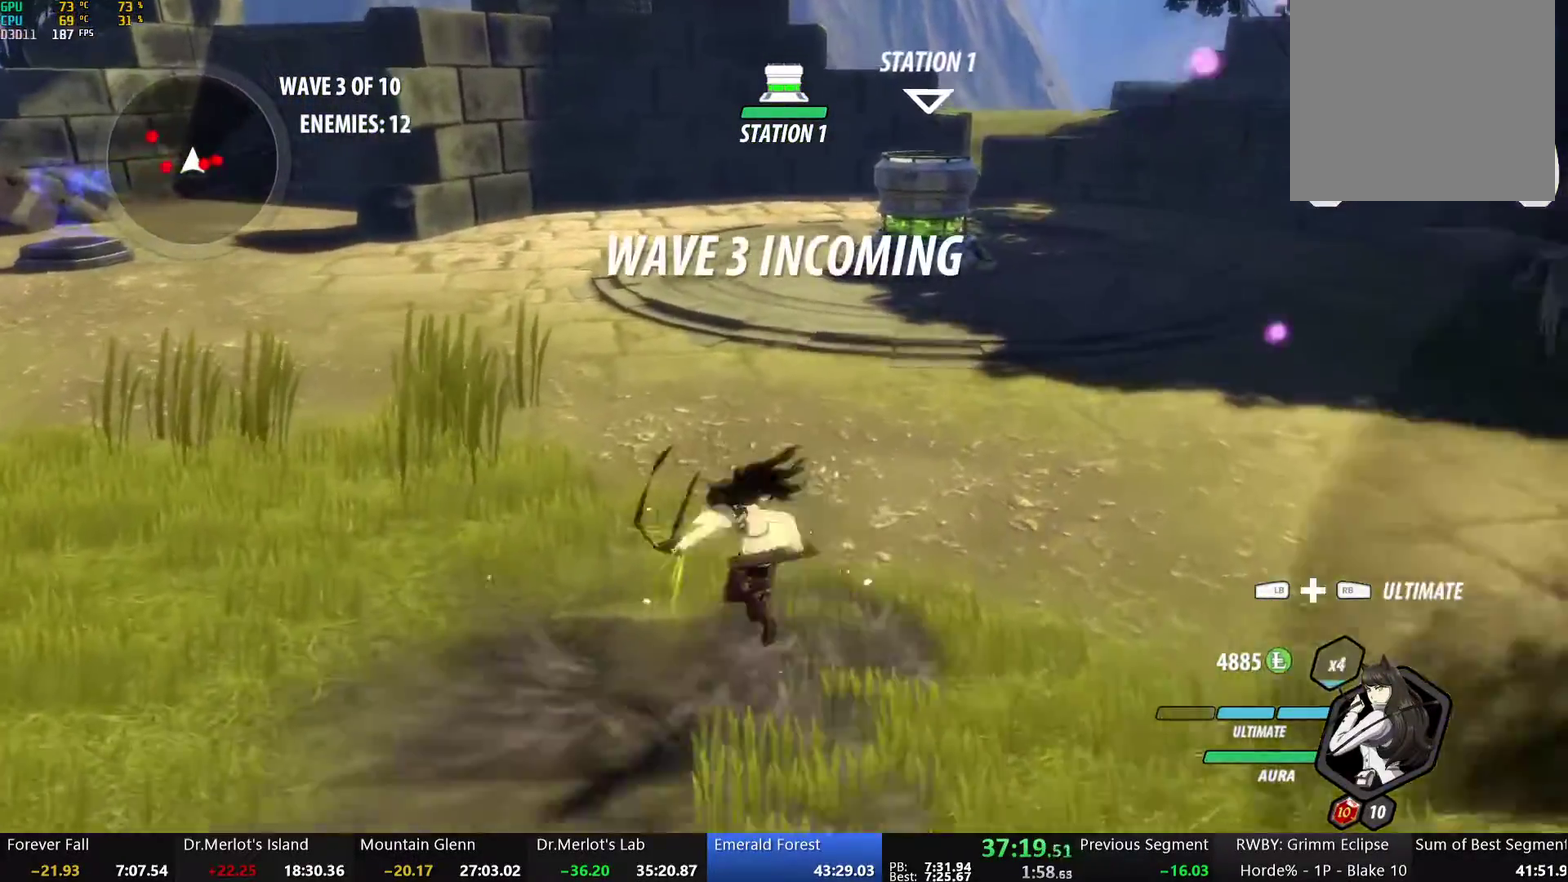
{"buttons": ["A", "R2"], "left_stick": "up", "right_stick": "center", "events": [[51, "A", "up"], [67, "B", "down"], [84, "R2", "up"], [101, "left_stick", "down-right"], [134, "B", "up"], [151, "A", "down"], [151, "R2", "down"], [168, "left_stick", "right"], [201, "A", "up"], [235, "B", "down"], [251, "R2", "up"], [301, "B", "up"], [301, "left_stick", "up-right"], [318, "A", "down"], [352, "R2", "down"], [385, "A", "up"], [402, "B", "down"], [419, "R2", "up"], [452, "B", "up"], [469, "A", "down"], [469, "left_stick", "up"], [502, "R2", "down"]]}
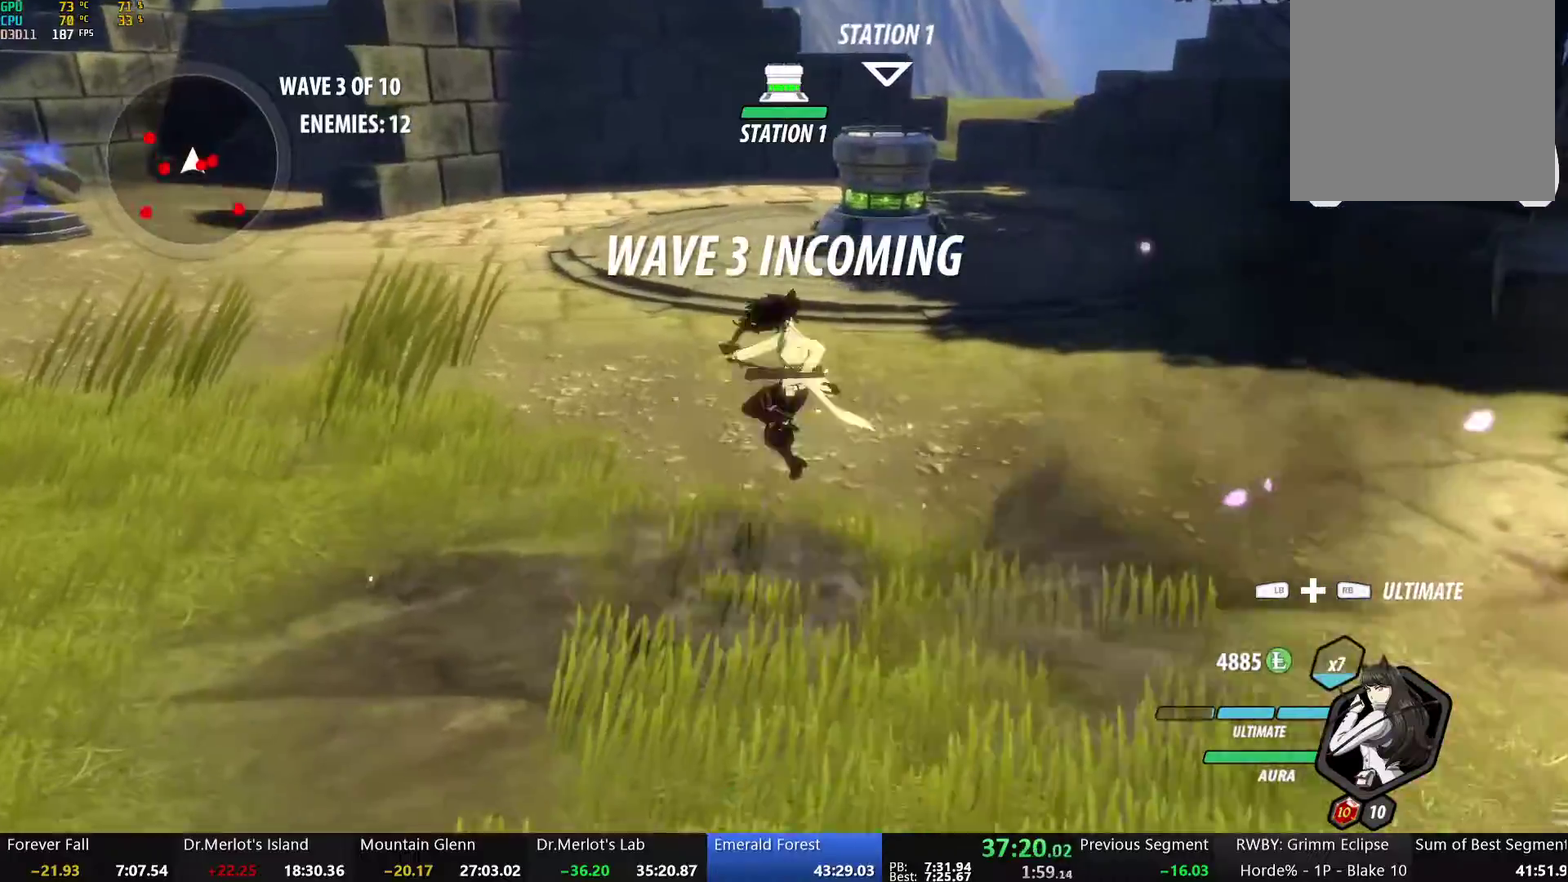
{"buttons": ["A", "R2"], "left_stick": "down", "right_stick": "center", "events": [[50, "A", "up"], [84, "B", "down"], [84, "R2", "up"], [84, "left_stick", "up-left"], [134, "B", "up"], [151, "A", "down"], [168, "R2", "down"], [218, "A", "up"], [234, "B", "down"], [234, "R2", "up"], [234, "left_stick", "left"], [318, "B", "up"], [318, "R2", "down"], [352, "left_stick", "down-left"], [402, "B", "down"], [418, "R2", "up"], [469, "A", "down"], [469, "B", "up"], [485, "R2", "down"], [485, "left_stick", "down"]]}
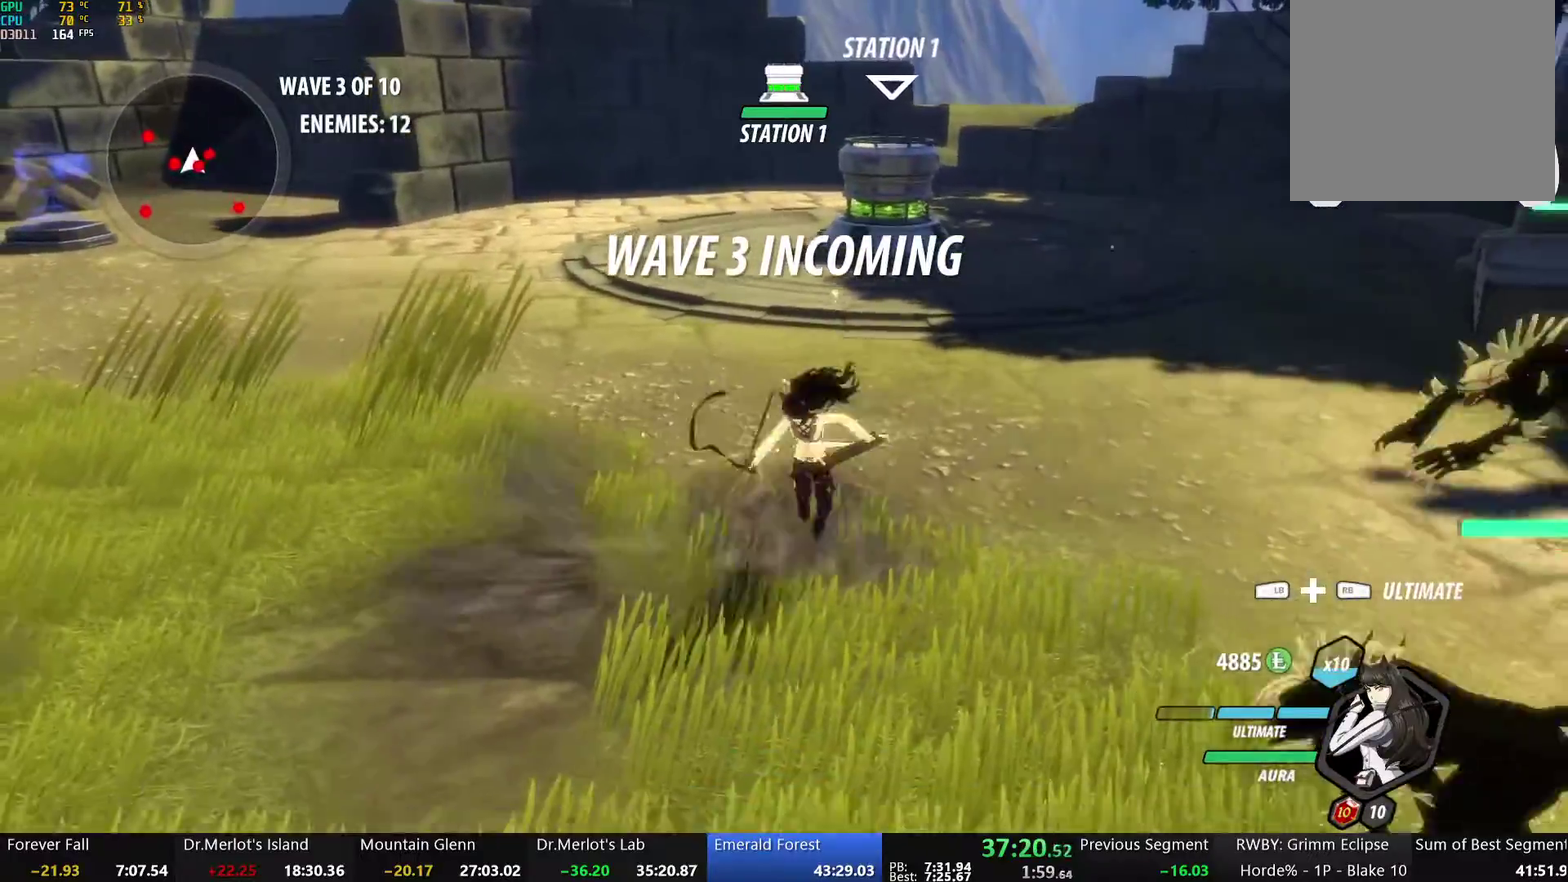
{"buttons": ["A"], "left_stick": "up-left", "right_stick": "center", "events": [[50, "A", "up"], [50, "B", "down"], [84, "R2", "up"], [84, "left_stick", "down-right"], [134, "B", "up"], [151, "A", "down"], [151, "left_stick", "right"], [167, "R2", "down"], [201, "A", "up"], [218, "B", "down"], [234, "R2", "up"], [268, "left_stick", "up-right"], [301, "B", "up"], [318, "A", "down"], [318, "R2", "down"], [368, "left_stick", "up"], [385, "A", "up"], [402, "B", "down"], [402, "R2", "up"], [435, "left_stick", "up-left"], [469, "B", "up"], [485, "A", "down"]]}
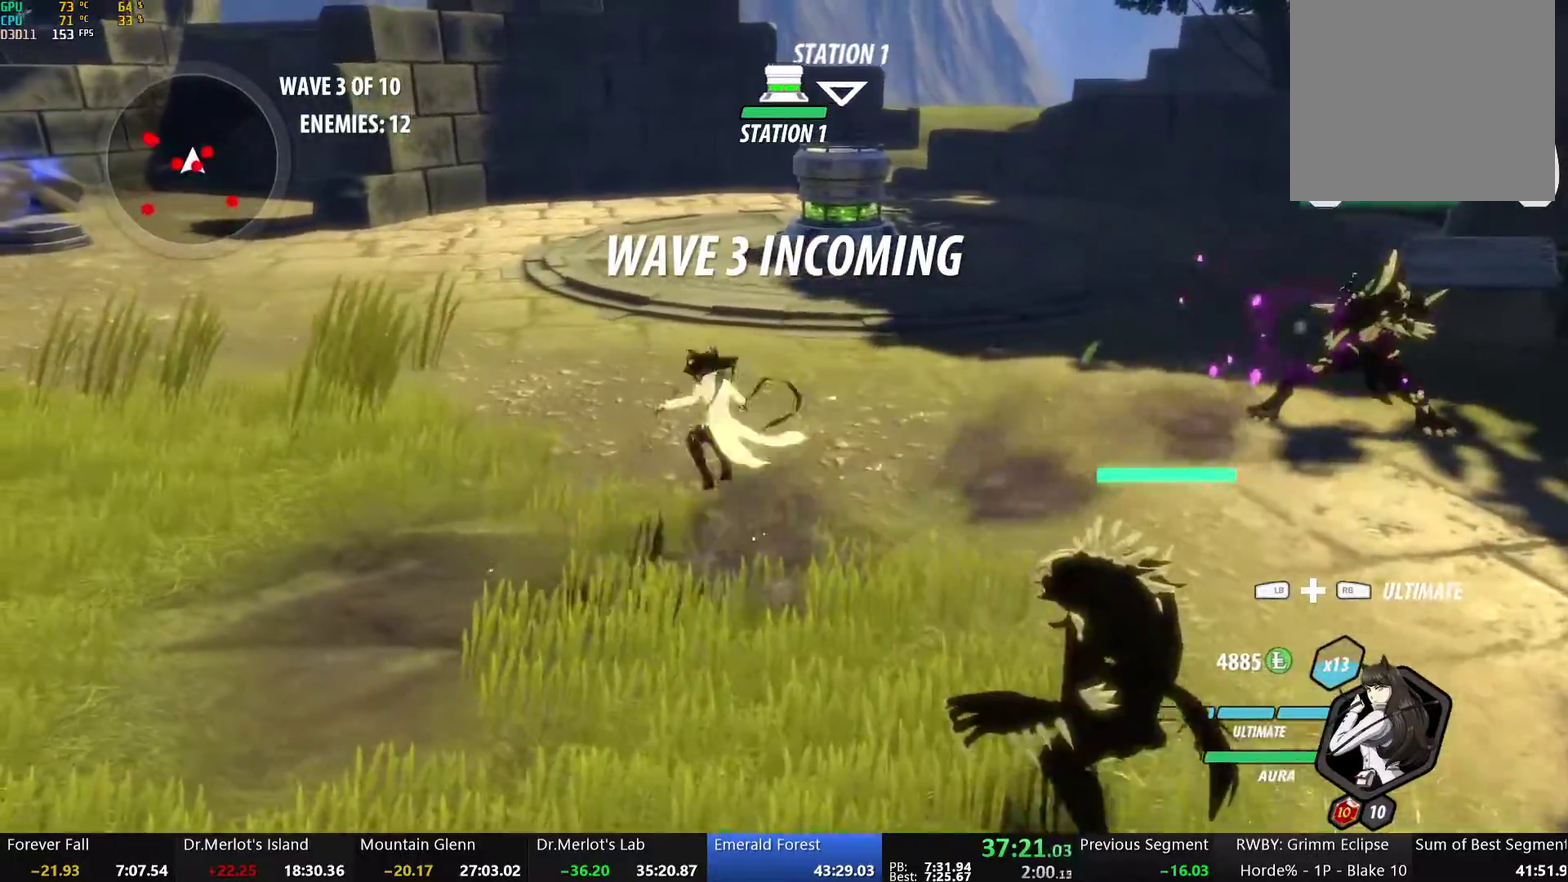
{"buttons": ["A"], "left_stick": "left", "right_stick": "center", "events": [[17, "R2", "down"], [67, "A", "up"], [84, "B", "down"], [84, "R2", "up"], [84, "left_stick", "left"], [151, "B", "up"], [167, "A", "down"], [184, "R2", "down"], [251, "A", "up"], [268, "B", "down"], [268, "R2", "up"], [335, "A", "down"], [335, "B", "up"], [351, "R2", "down"], [402, "A", "up"], [418, "B", "down"], [452, "R2", "up"], [485, "B", "up"], [502, "A", "down"]]}
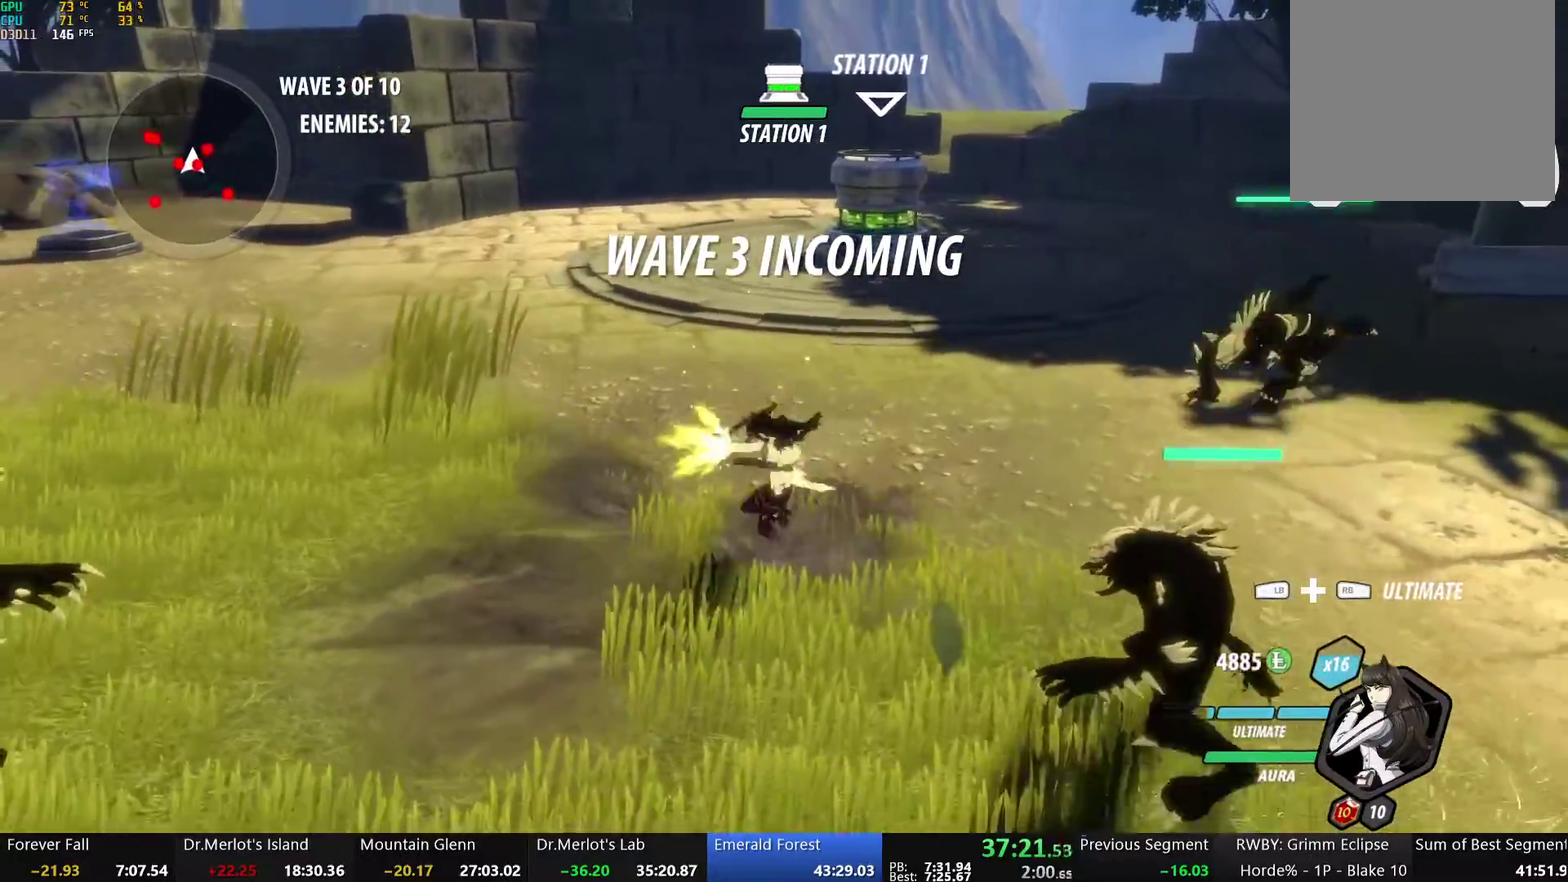
{"buttons": [], "left_stick": "up-left", "right_stick": "center", "events": [[84, "L1", "down"], [167, "A", "up"], [217, "L1", "up"], [468, "left_stick", "up-left"]]}
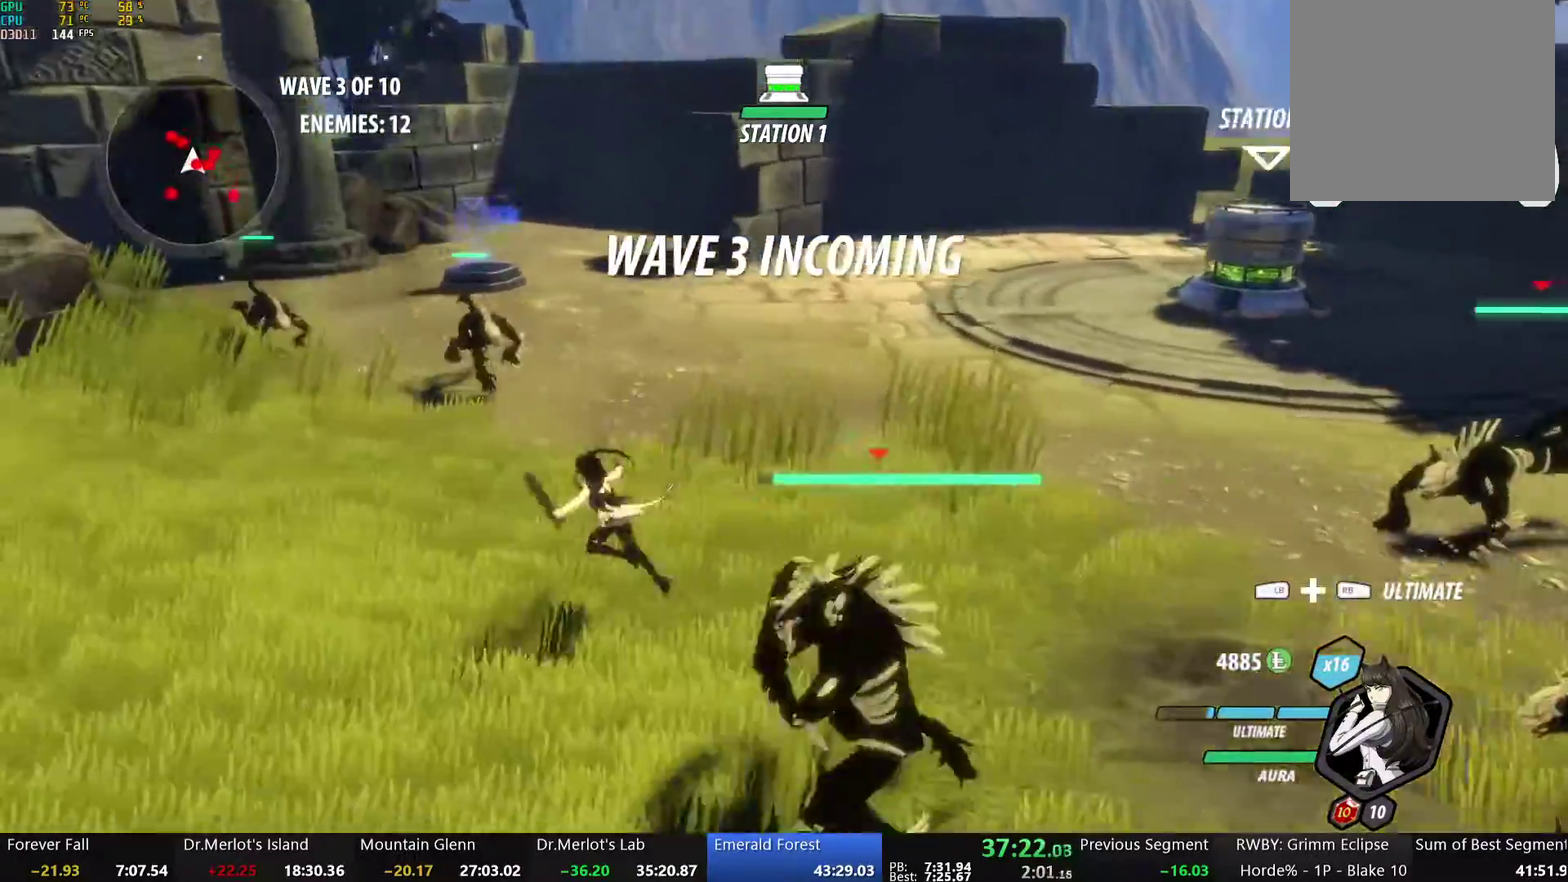
{"buttons": [], "left_stick": "center", "right_stick": "center", "events": [[117, "A", "down"], [117, "R2", "down"], [184, "A", "up"], [217, "R2", "up"], [485, "left_stick", "center"]]}
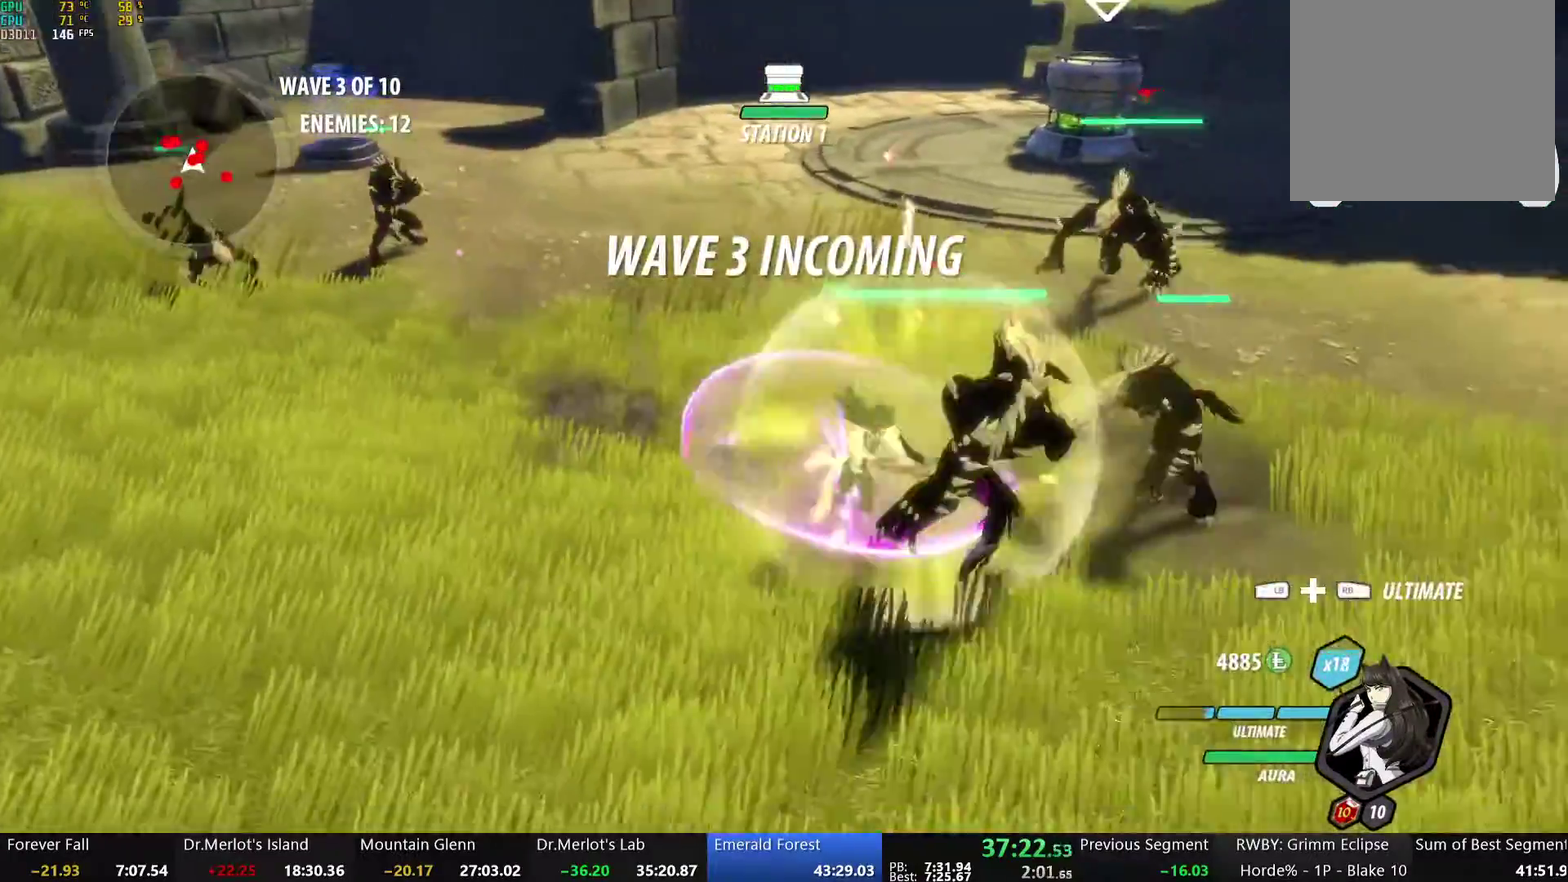
{"buttons": ["A"], "left_stick": "down", "right_stick": "center", "events": [[435, "left_stick", "down"], [468, "A", "down"]]}
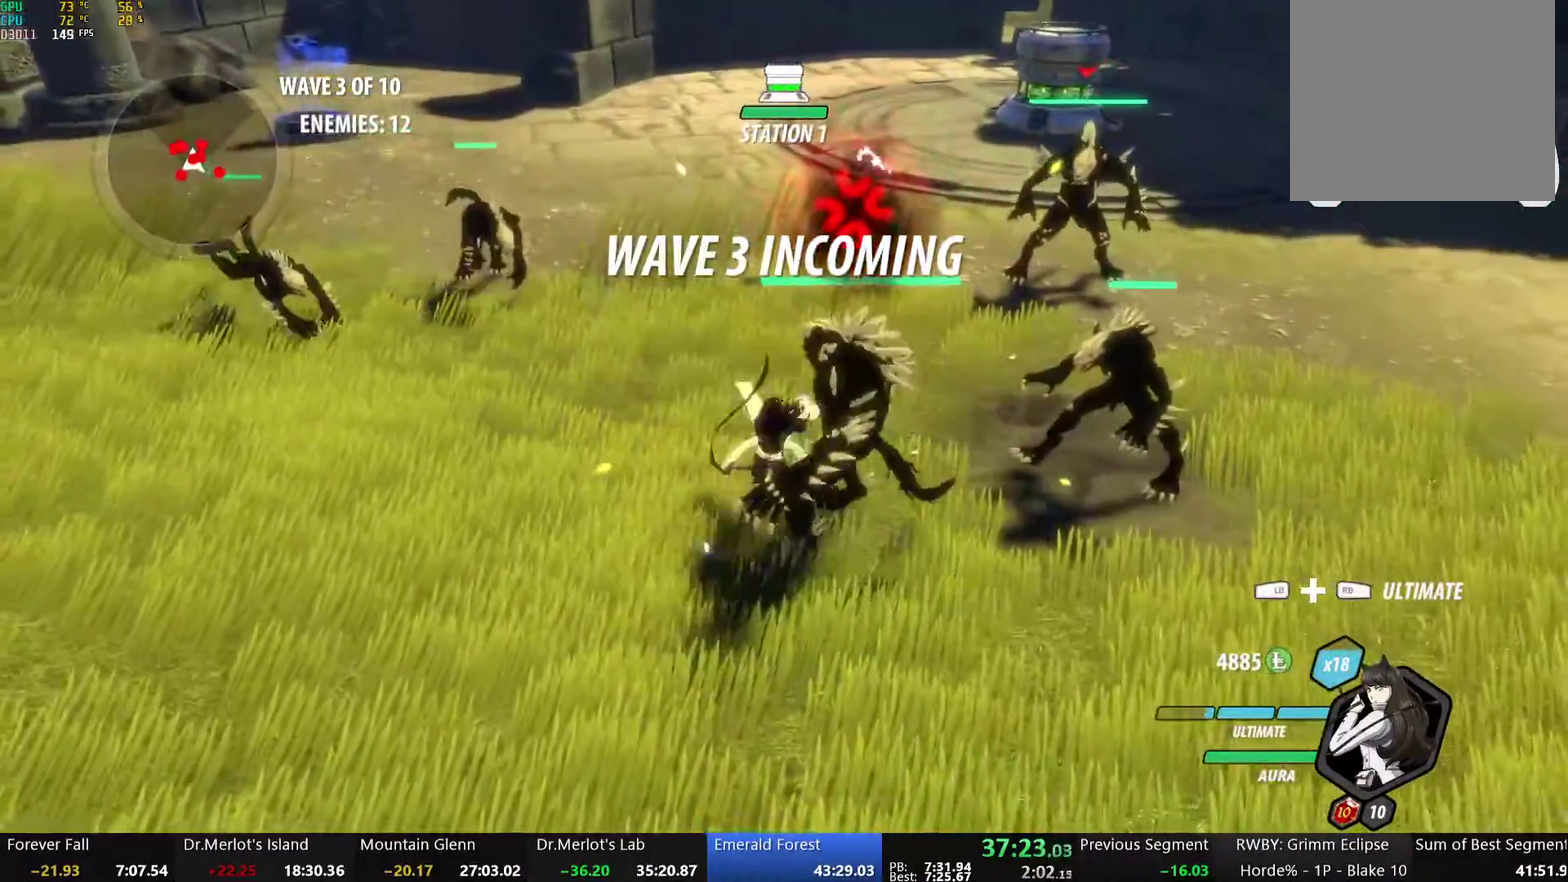
{"buttons": ["Y"], "left_stick": "up", "right_stick": "center", "events": [[17, "L1", "down"], [117, "A", "up"], [150, "L1", "up"], [418, "left_stick", "up"], [452, "Y", "down"]]}
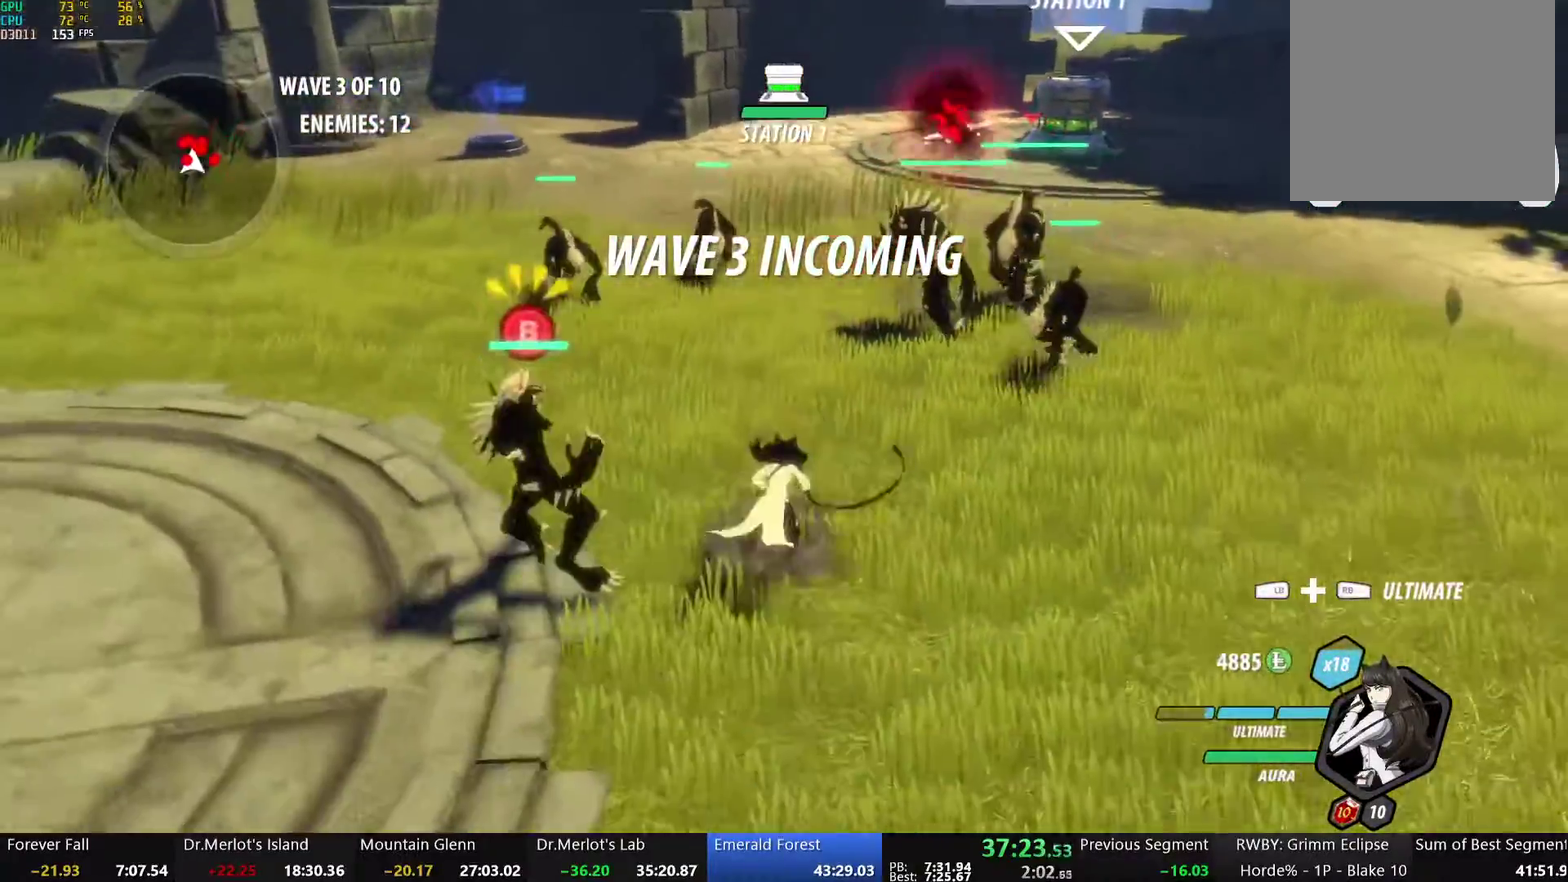
{"buttons": ["Y"], "left_stick": "up", "right_stick": "center", "events": []}
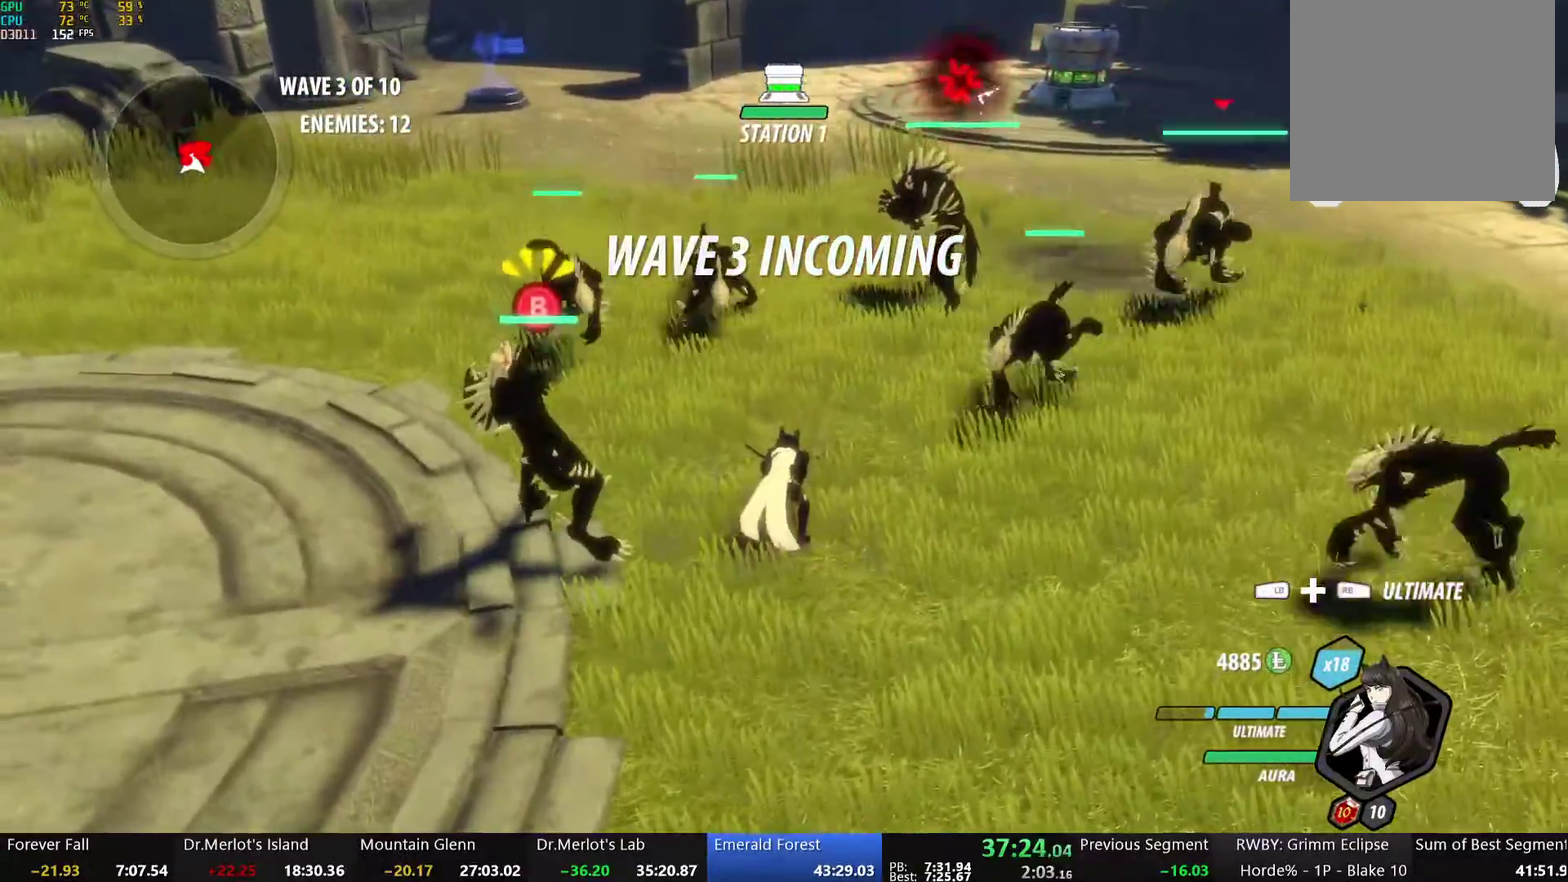
{"buttons": [], "left_stick": "center", "right_stick": "left", "events": [[33, "Y", "up"], [150, "left_stick", "center"], [502, "right_stick", "left"]]}
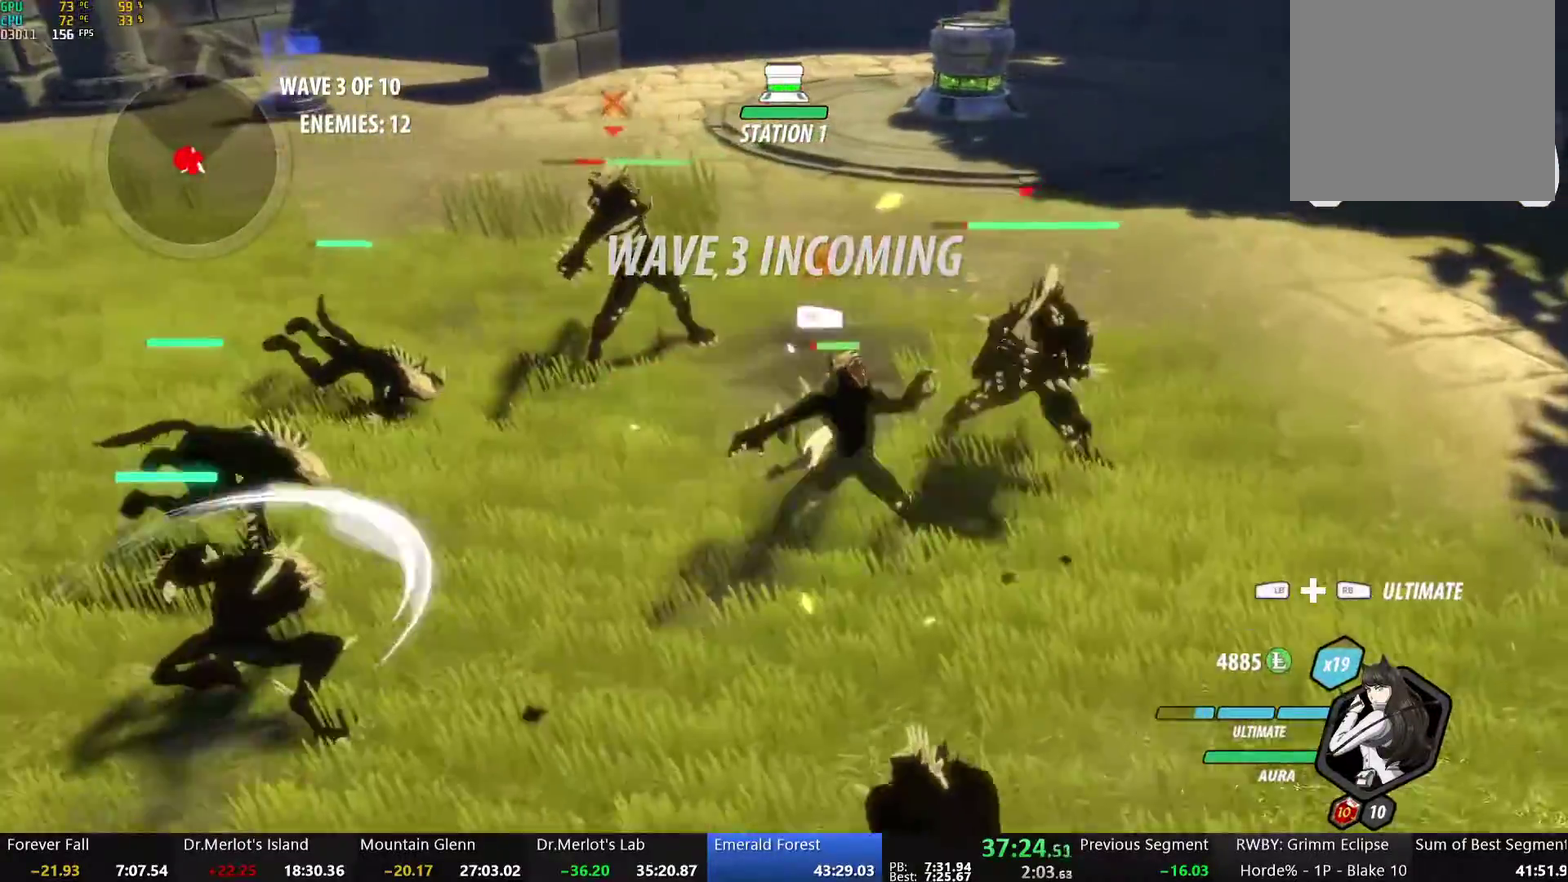
{"buttons": ["L1"], "left_stick": "up", "right_stick": "center", "events": [[200, "right_stick", "center"], [334, "left_stick", "up"], [351, "A", "down"], [435, "L1", "down"], [485, "A", "up"]]}